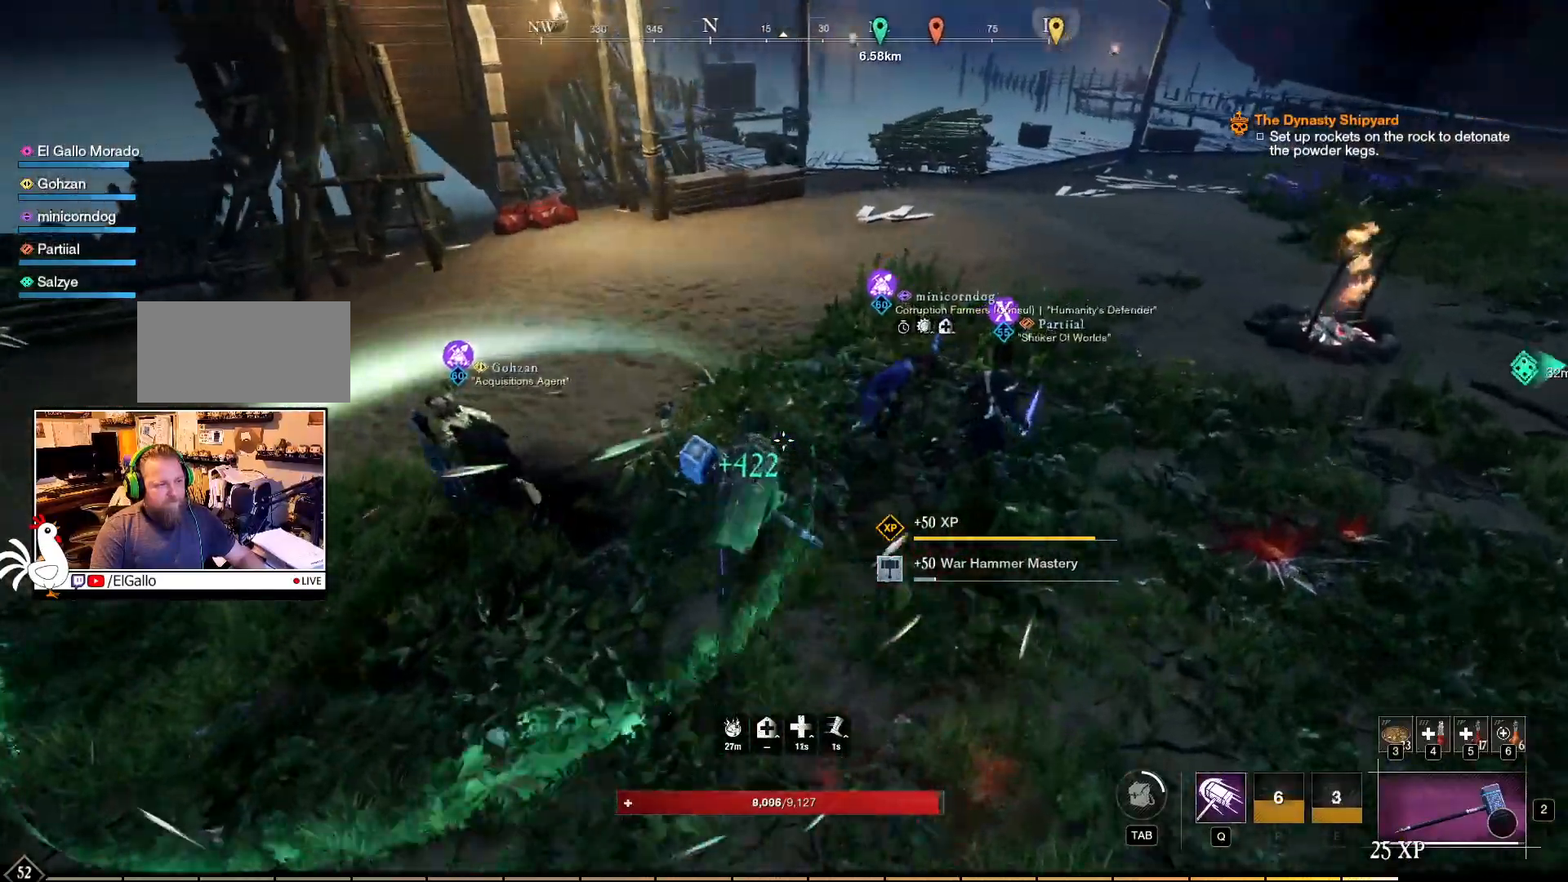
Gameplay with keyboard and mouse; each line is a JSON object with the keys and mouse buttons held at the frame after it. "events" lists presses ("down") and releases ("up") of "a", "ctrl", "d", "e", "f", "q", "r", "s", "shift", "space", "tab", "w", "mouse_left", "mouse_wheel", "mouse_right", "mouse_mb4" and "mouse_mb5" between this image and that frame as [ms after this image, input, new state], when the widget could be followed in between. "mouse_left", "mouse_wheel", "mouse_right", "mouse_mb4", "mouse_mb5" = the "left", "wheel", "right", "mb4", "mb5" buttons of the "mouse" list. No other keys are recorded. "wheel" means that the mouse wheel is clicked or scrolled. Mouse movement is not recorded.
{"keys": ["w"], "mouse": []}
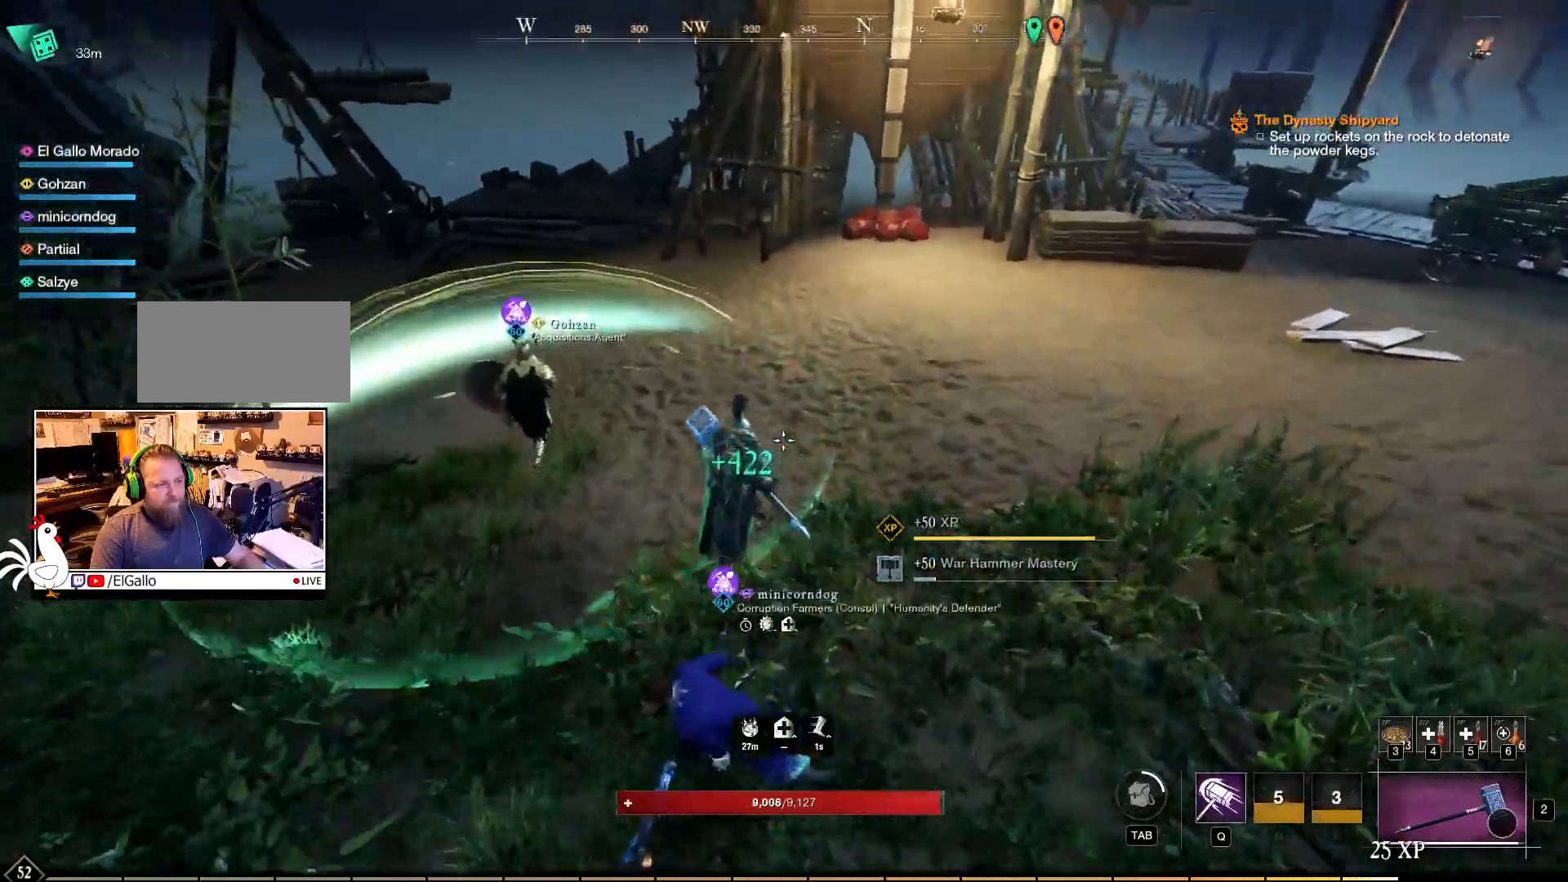
{"keys": ["w"], "mouse": [], "events": []}
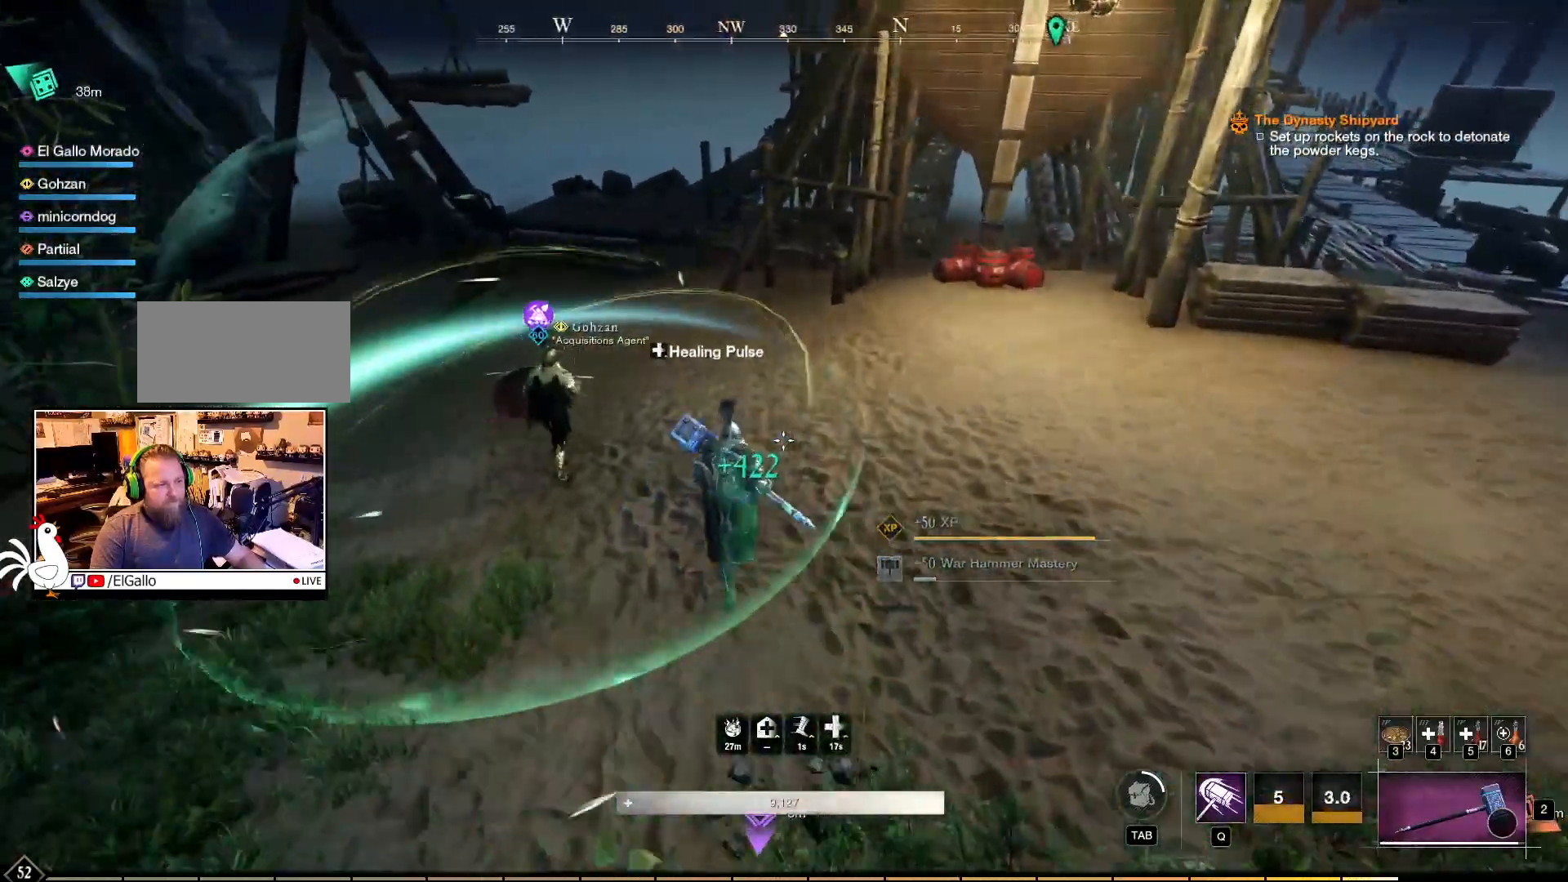
{"keys": ["w"], "mouse": [], "events": []}
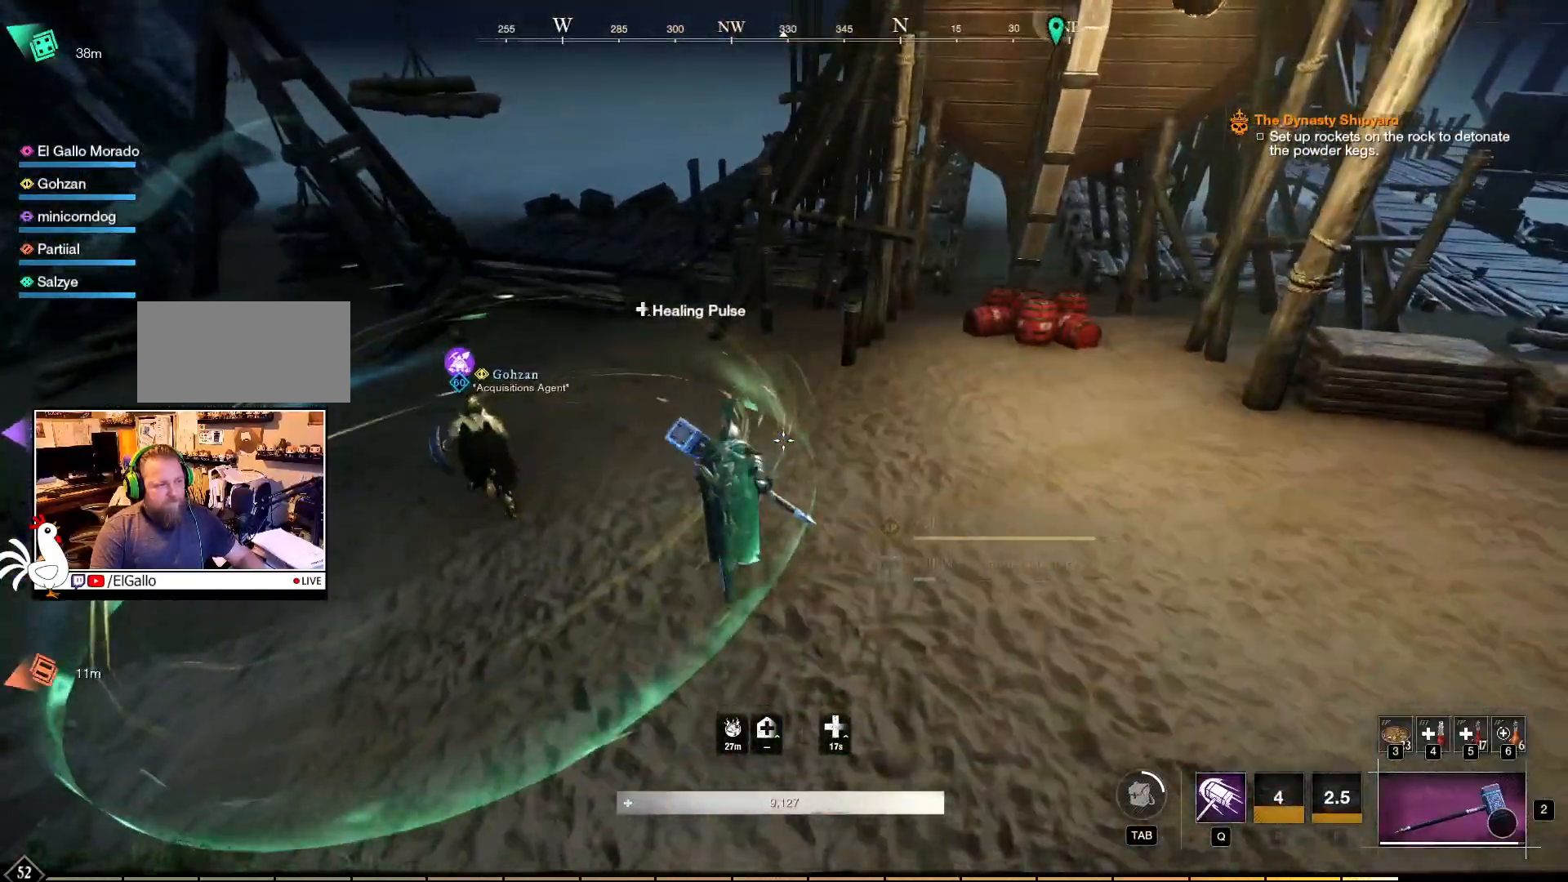
{"keys": ["a", "w"], "mouse": [], "events": [[83, "a", "down"]]}
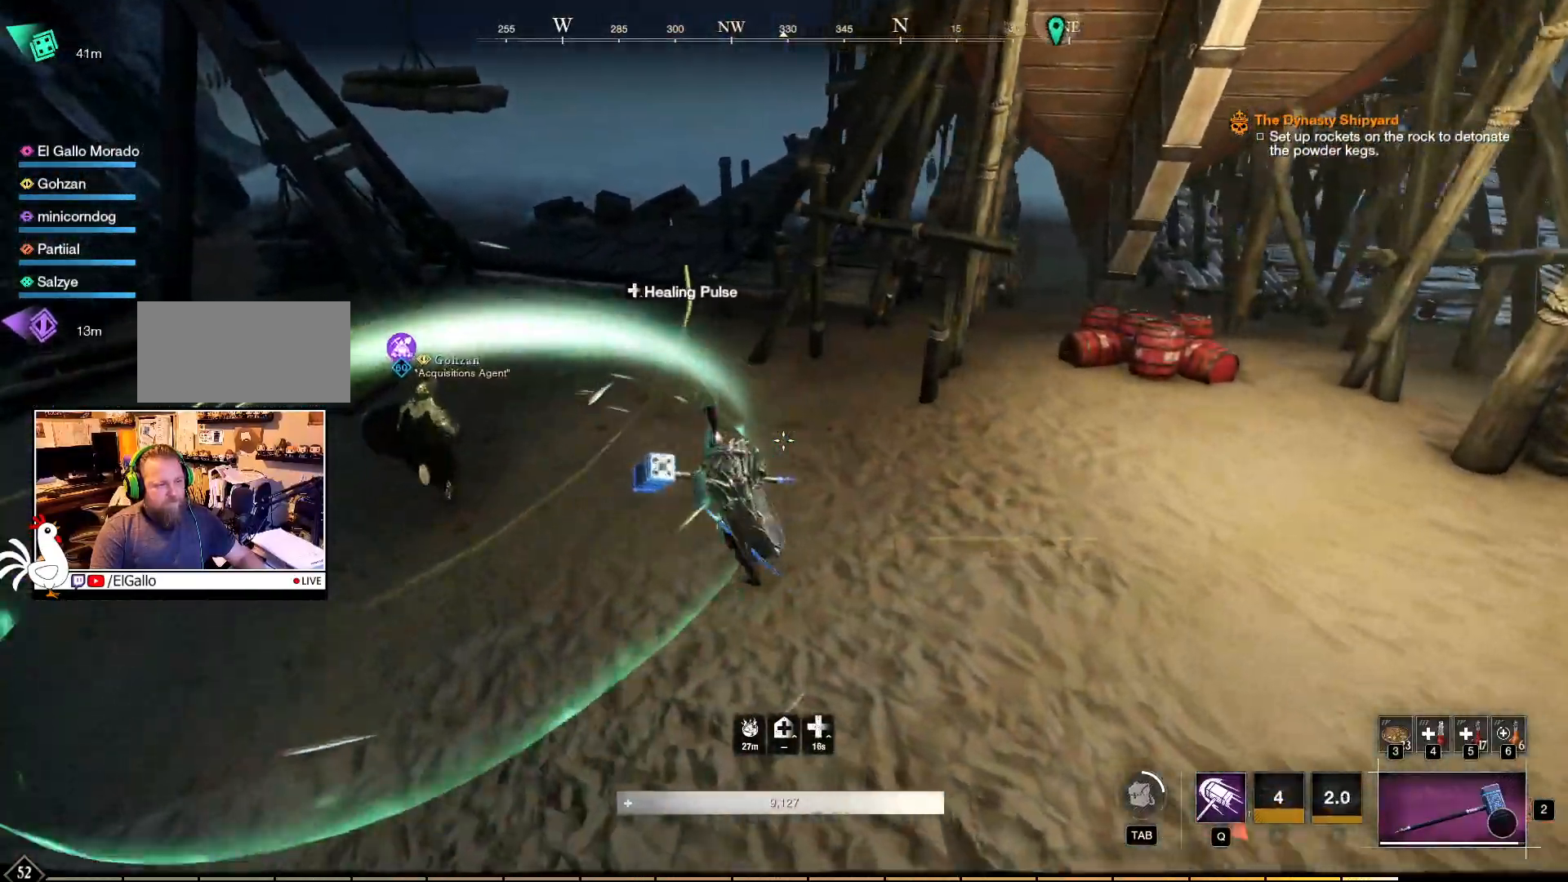
{"keys": ["w"], "mouse": [], "events": [[417, "a", "up"]]}
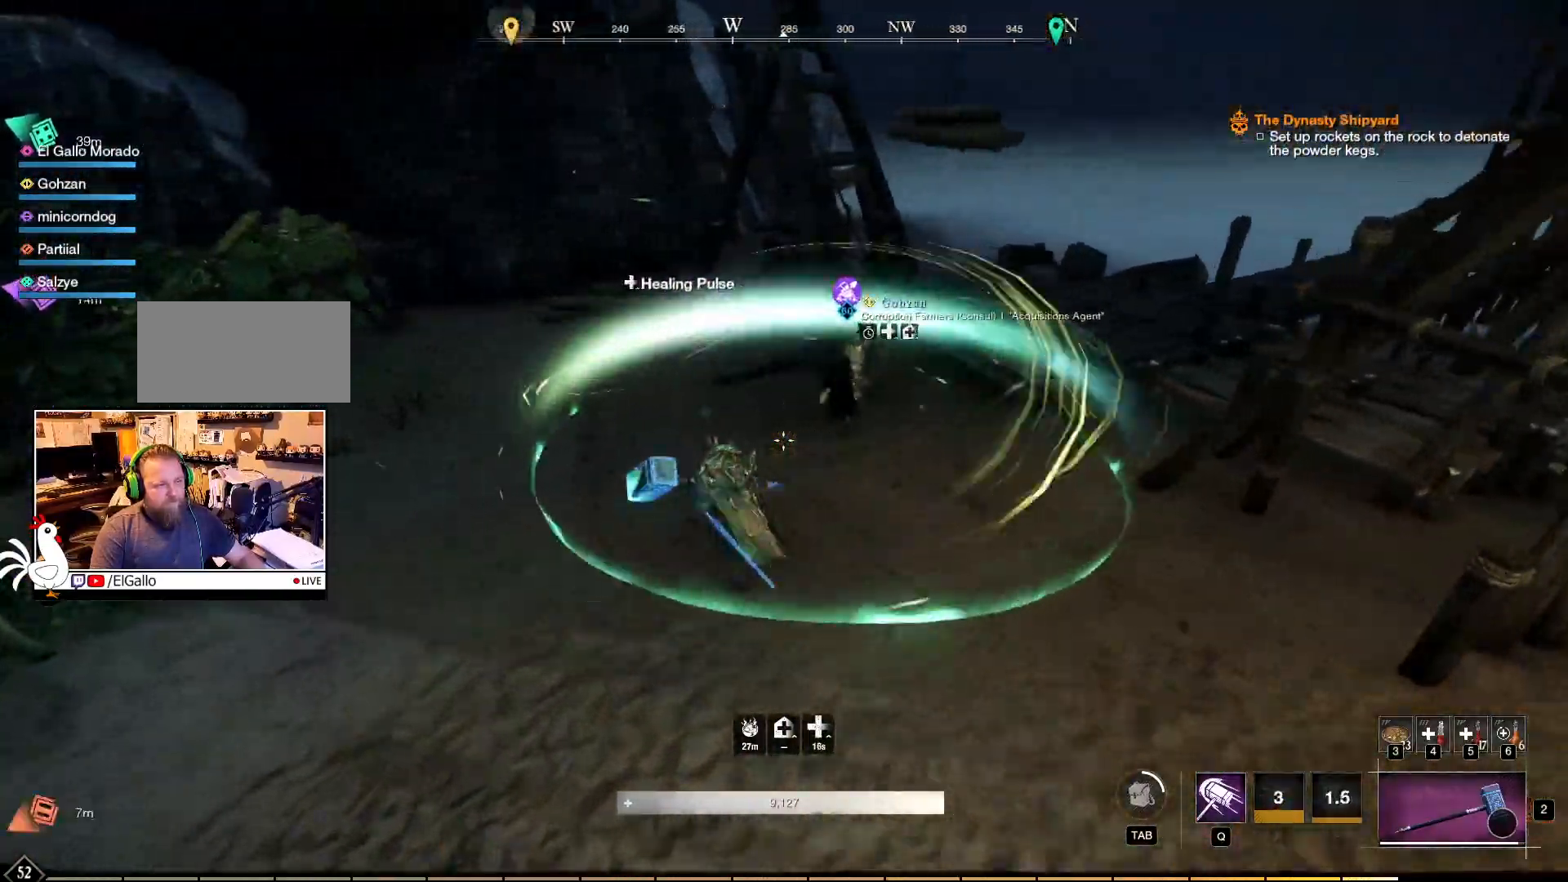
{"keys": ["w"], "mouse": [], "events": [[183, "space", "down"], [333, "space", "up"]]}
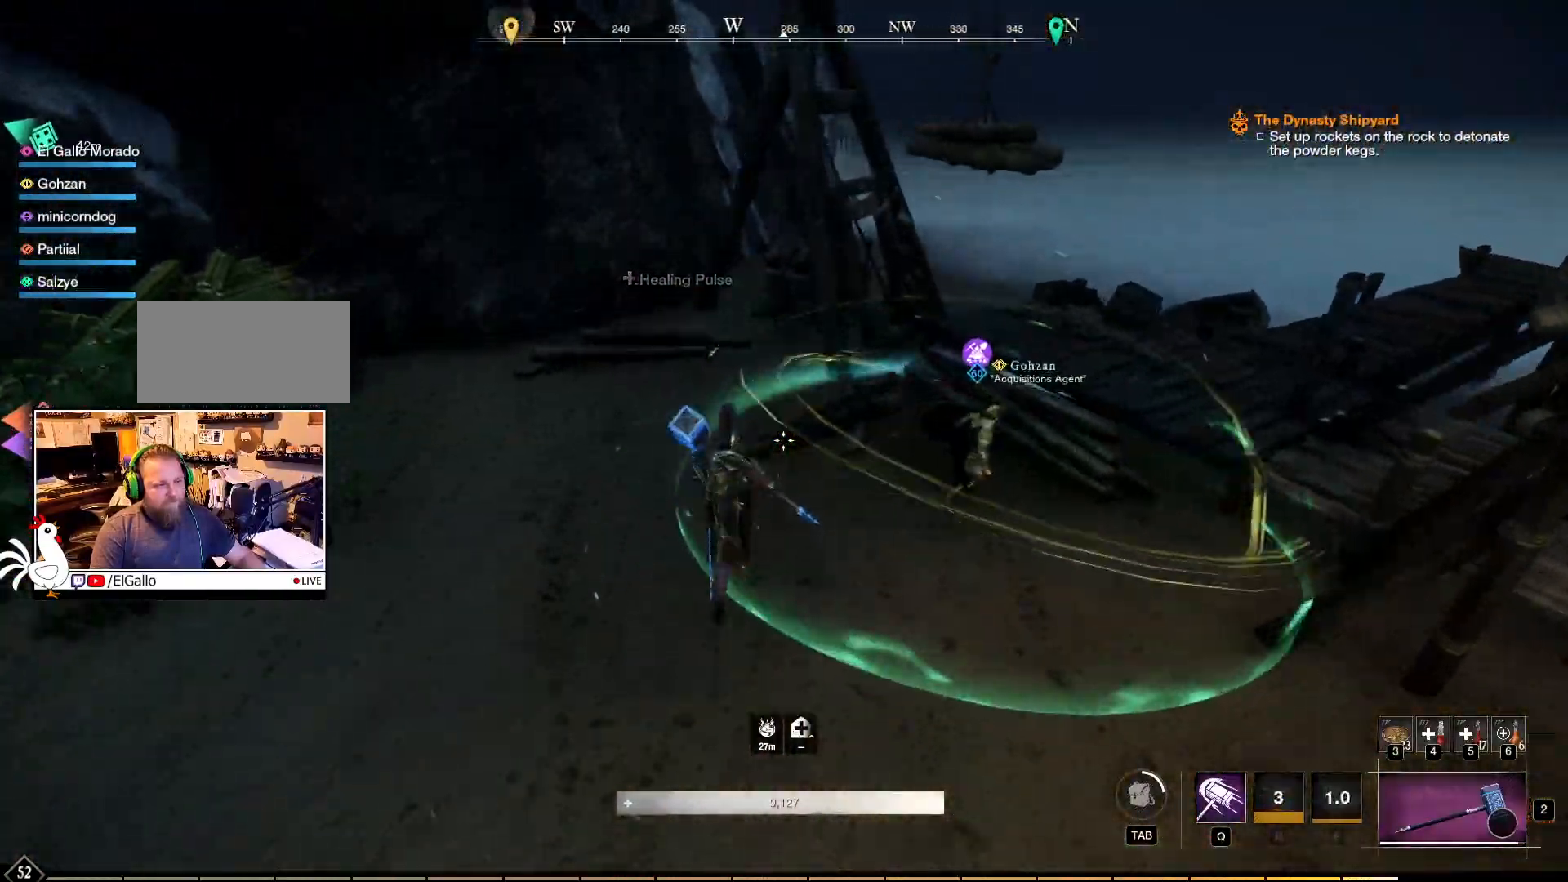
{"keys": ["w"], "mouse": [], "events": []}
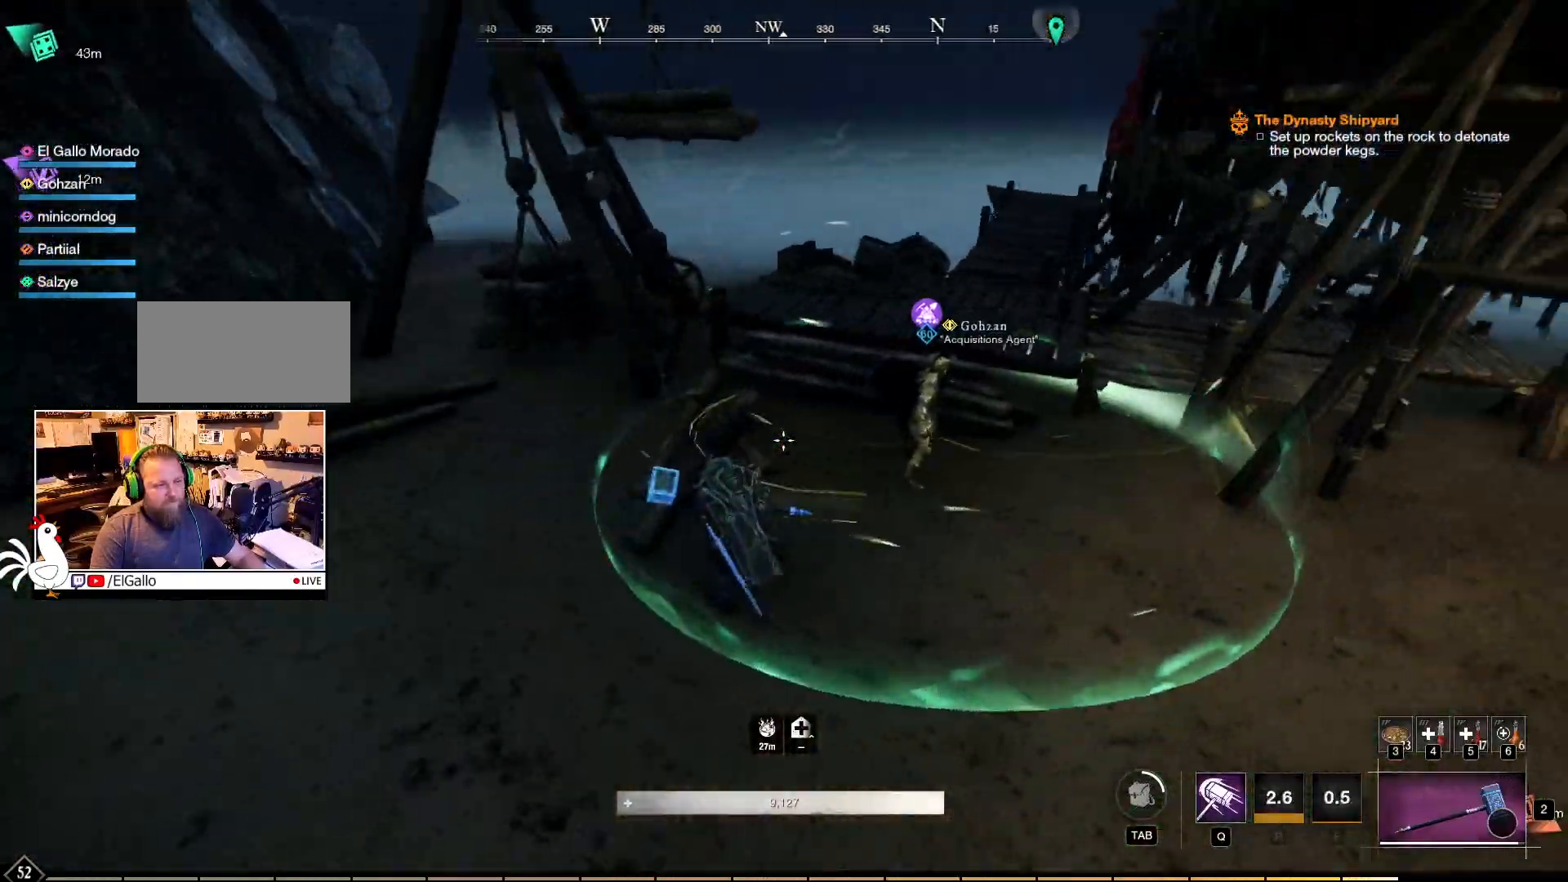
{"keys": [], "mouse": [], "events": [[450, "w", "up"]]}
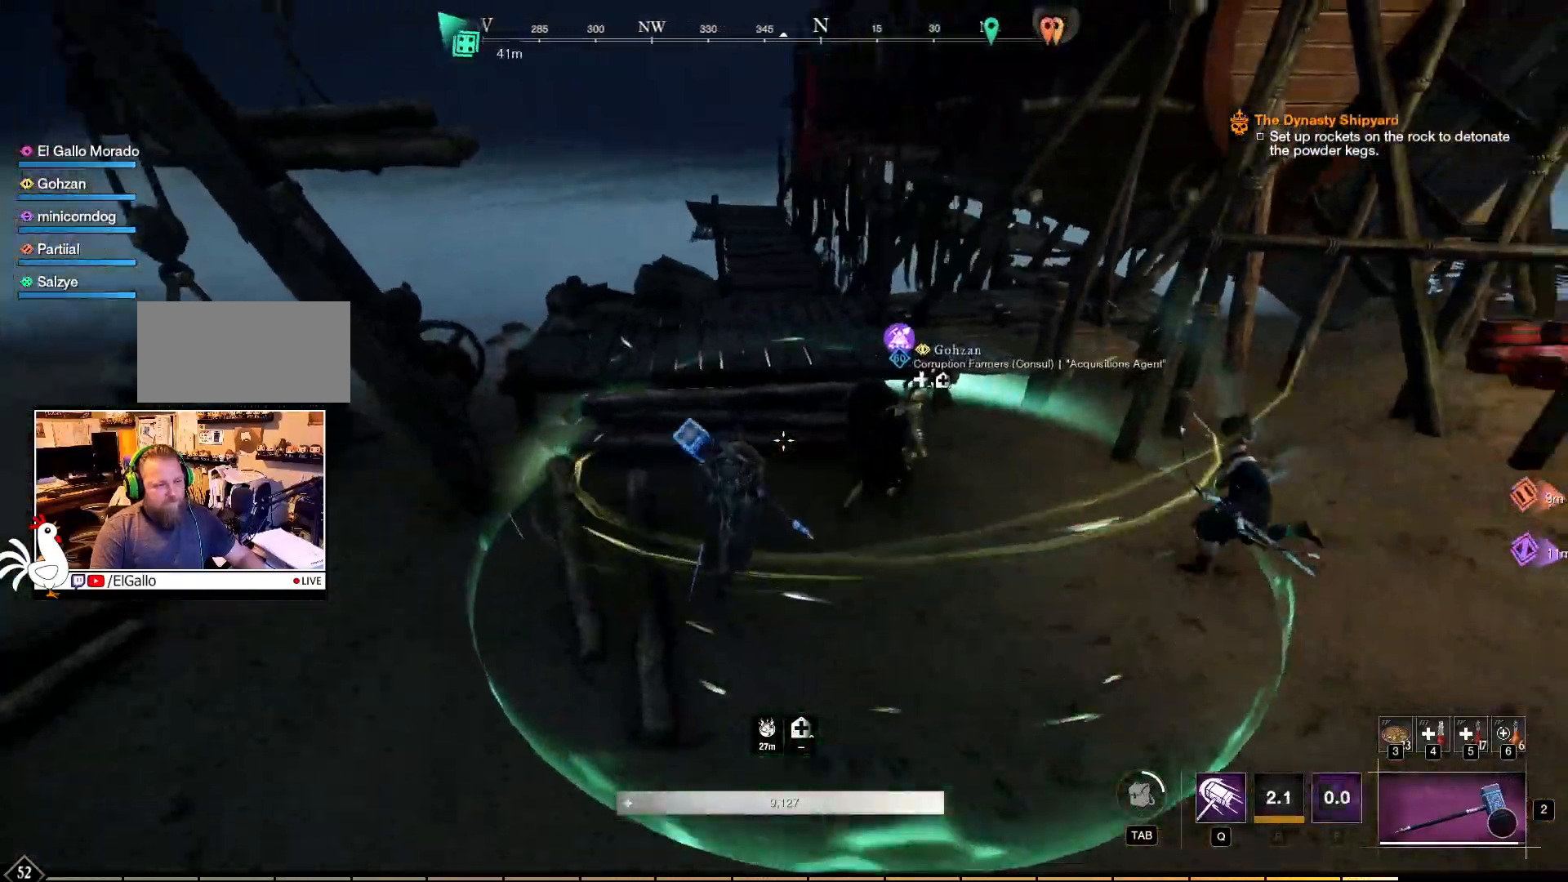
{"keys": [], "mouse": [], "events": []}
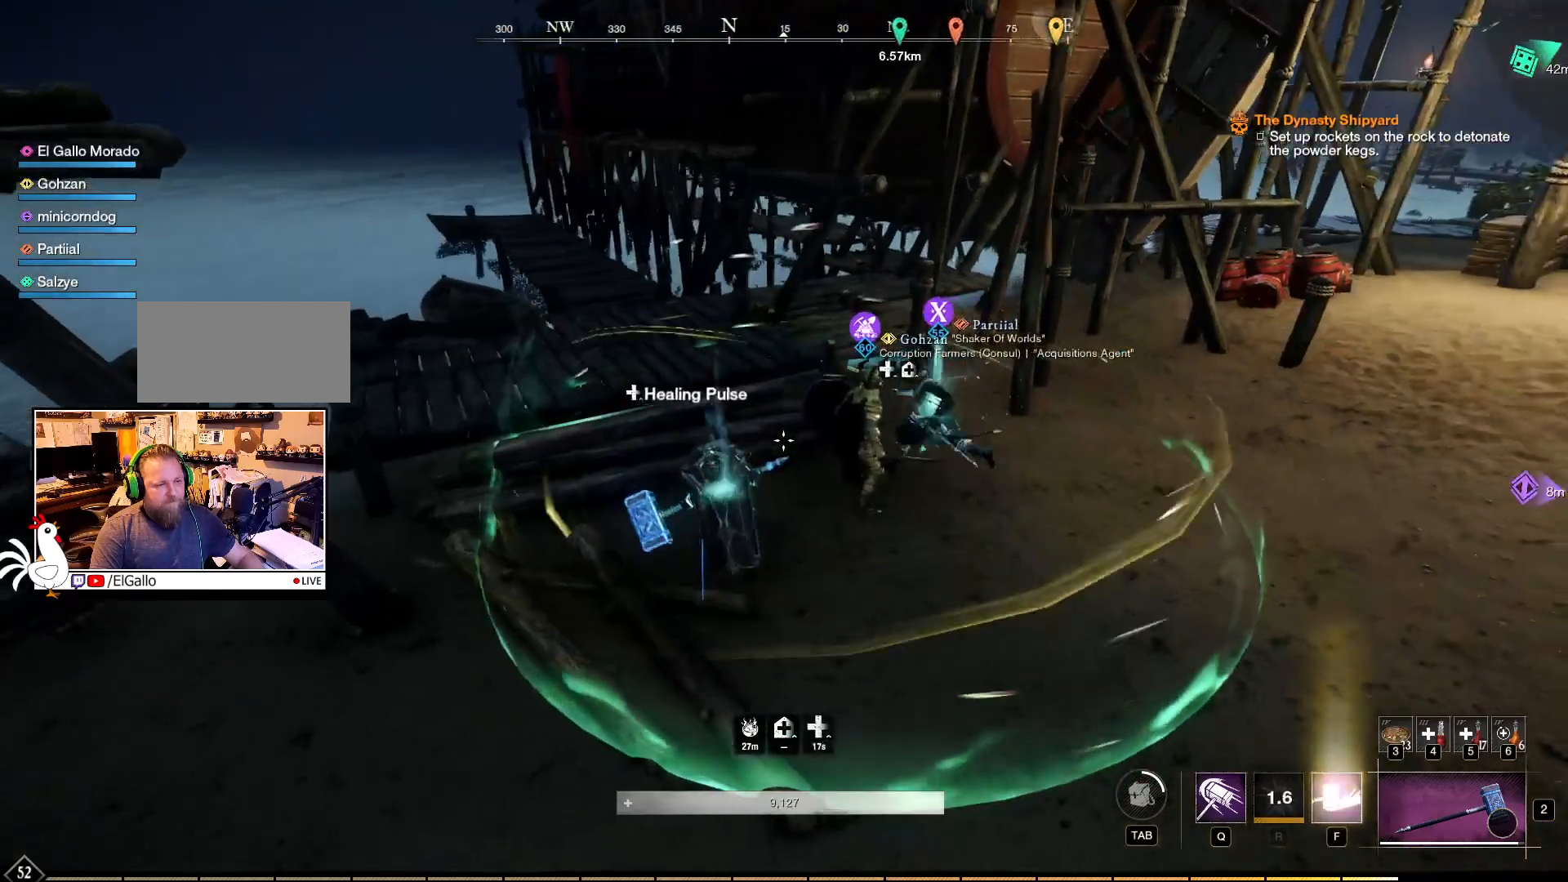
{"keys": [], "mouse": [], "events": []}
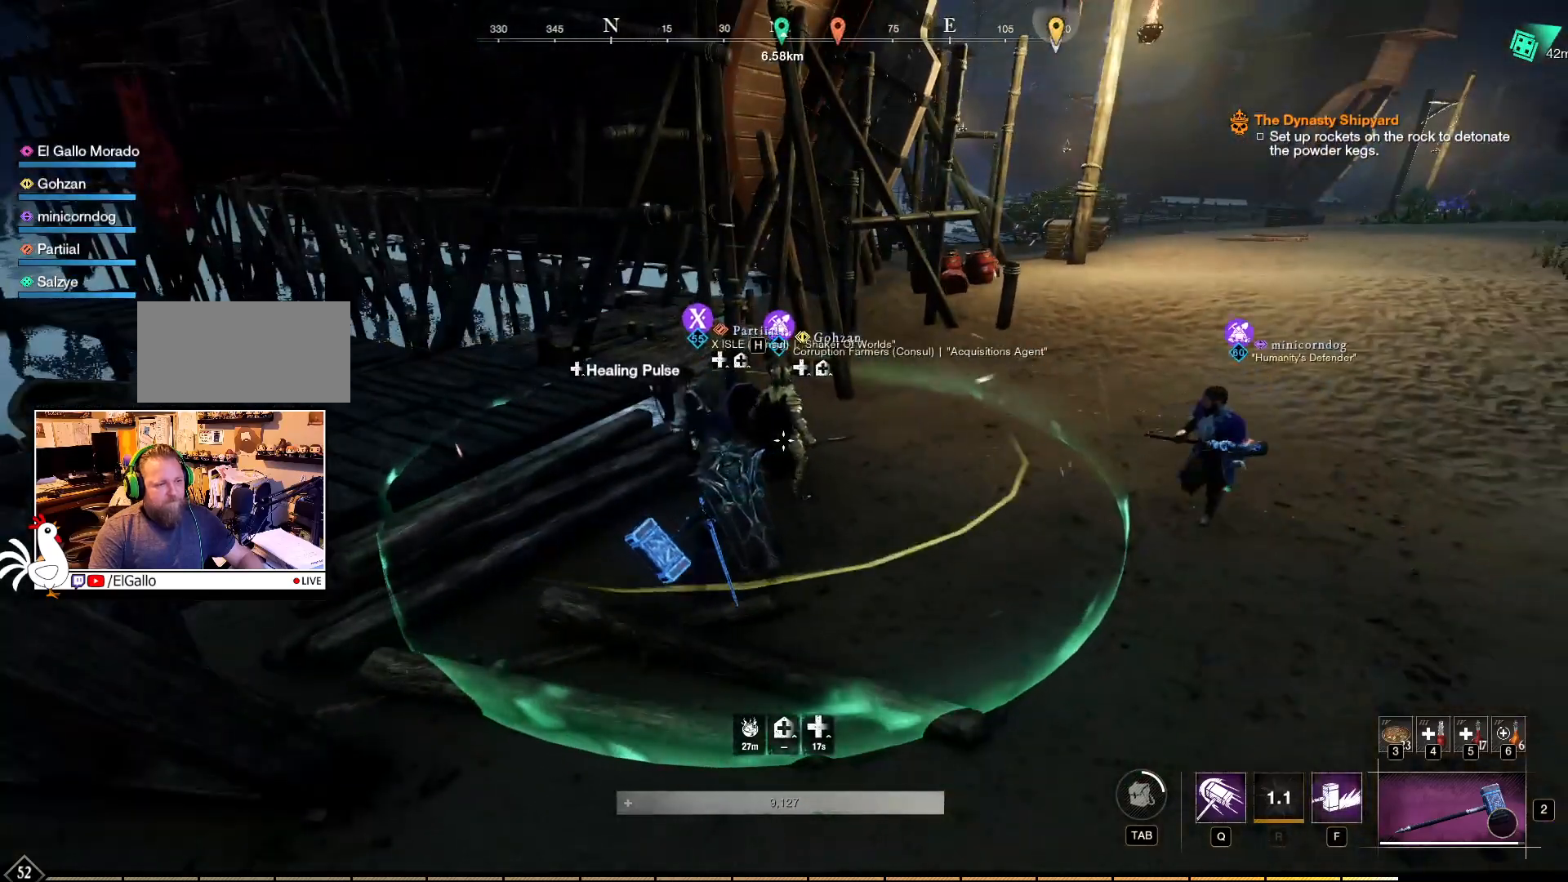
{"keys": [], "mouse": [], "events": []}
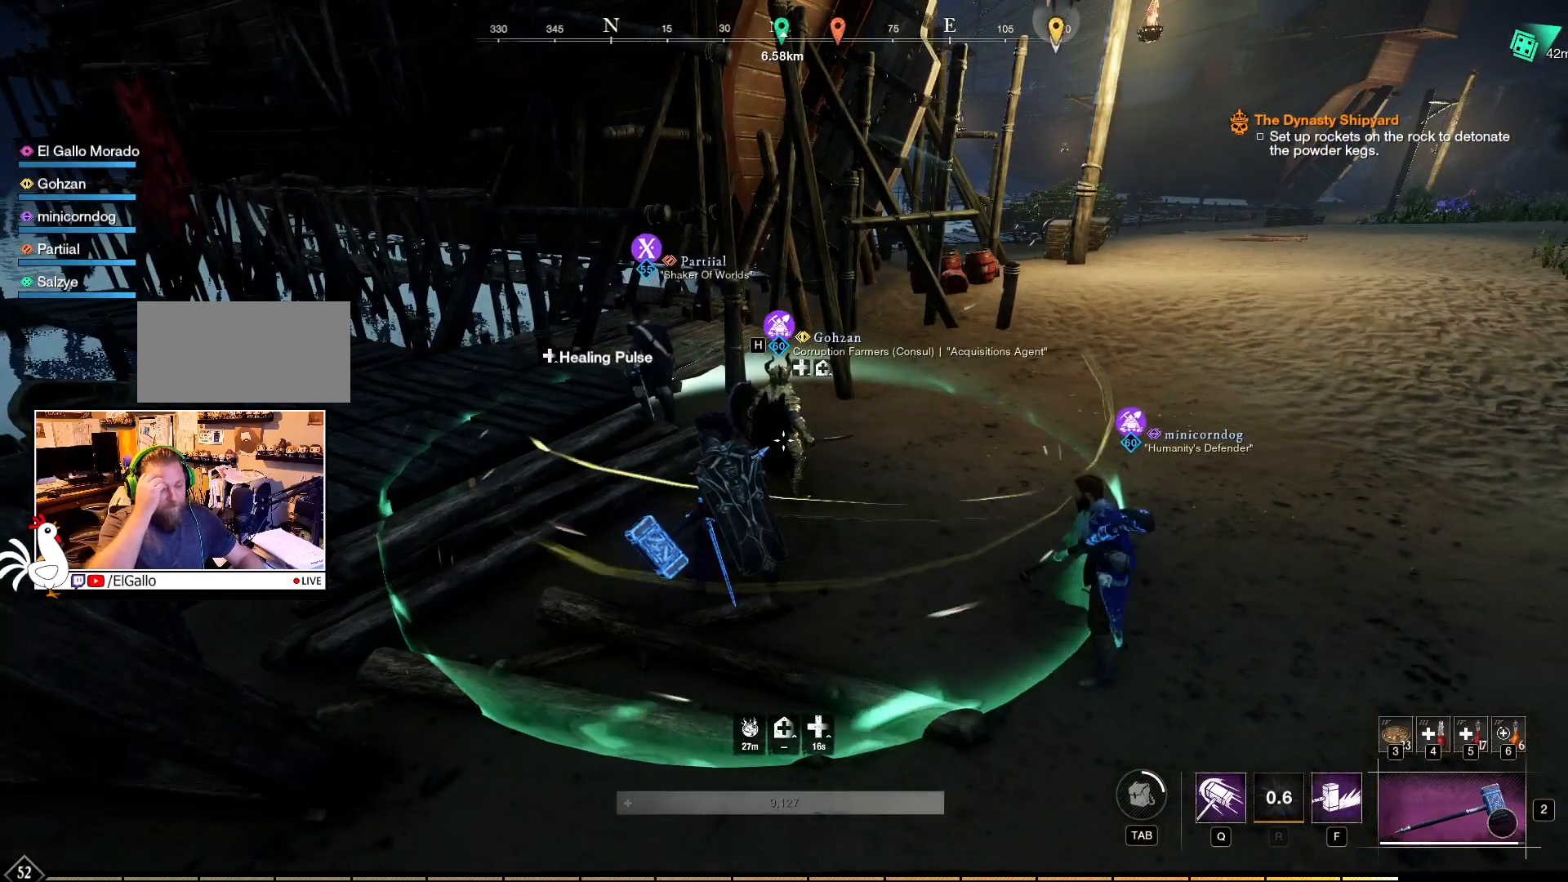
{"keys": [], "mouse": [], "events": []}
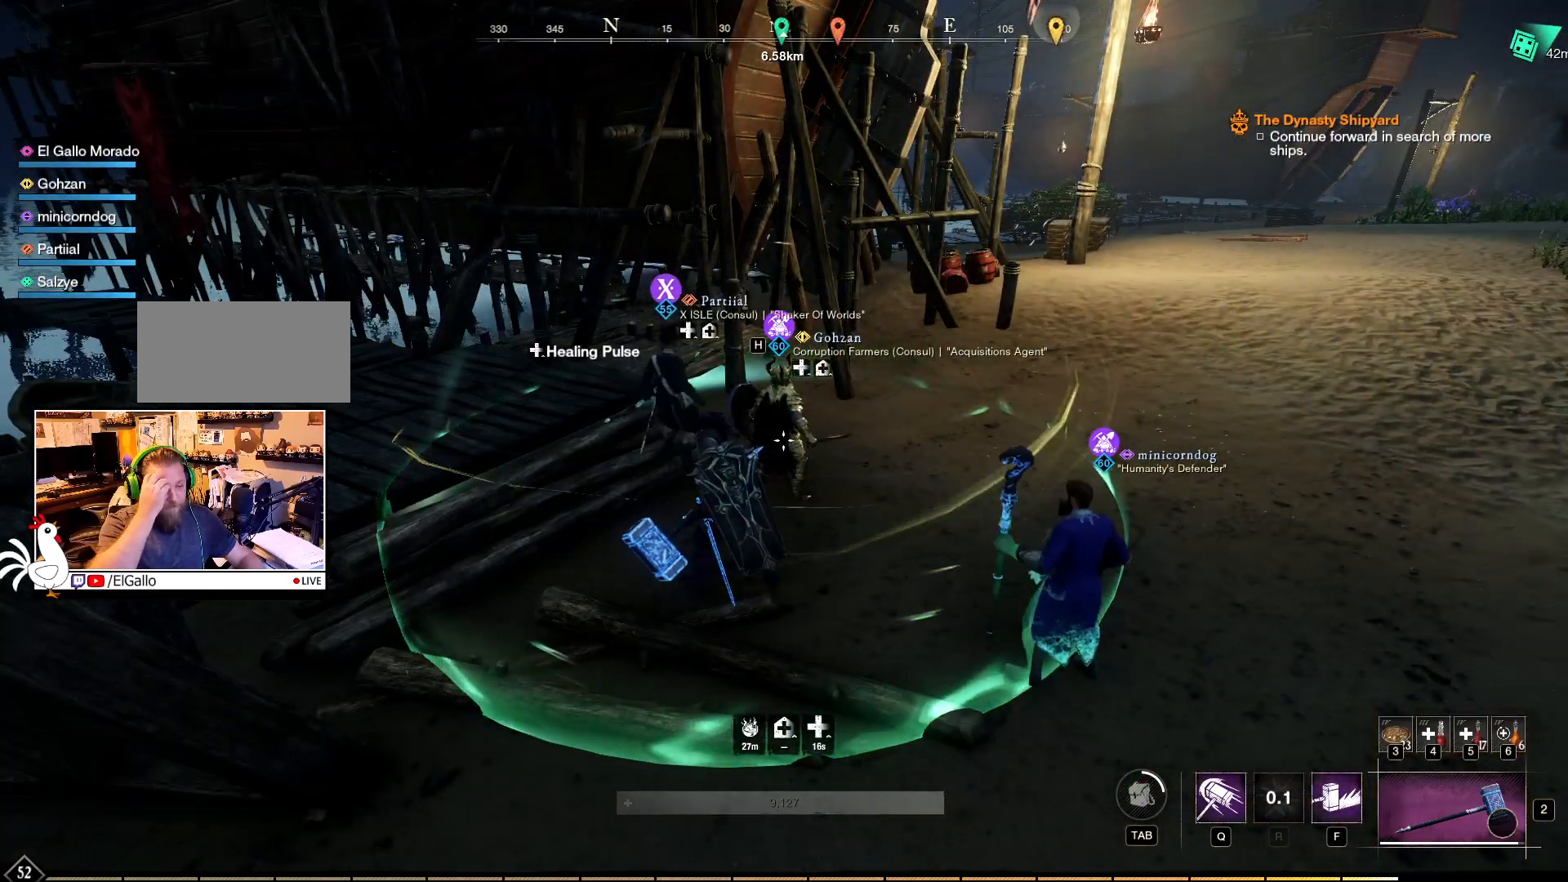
{"keys": [], "mouse": [], "events": []}
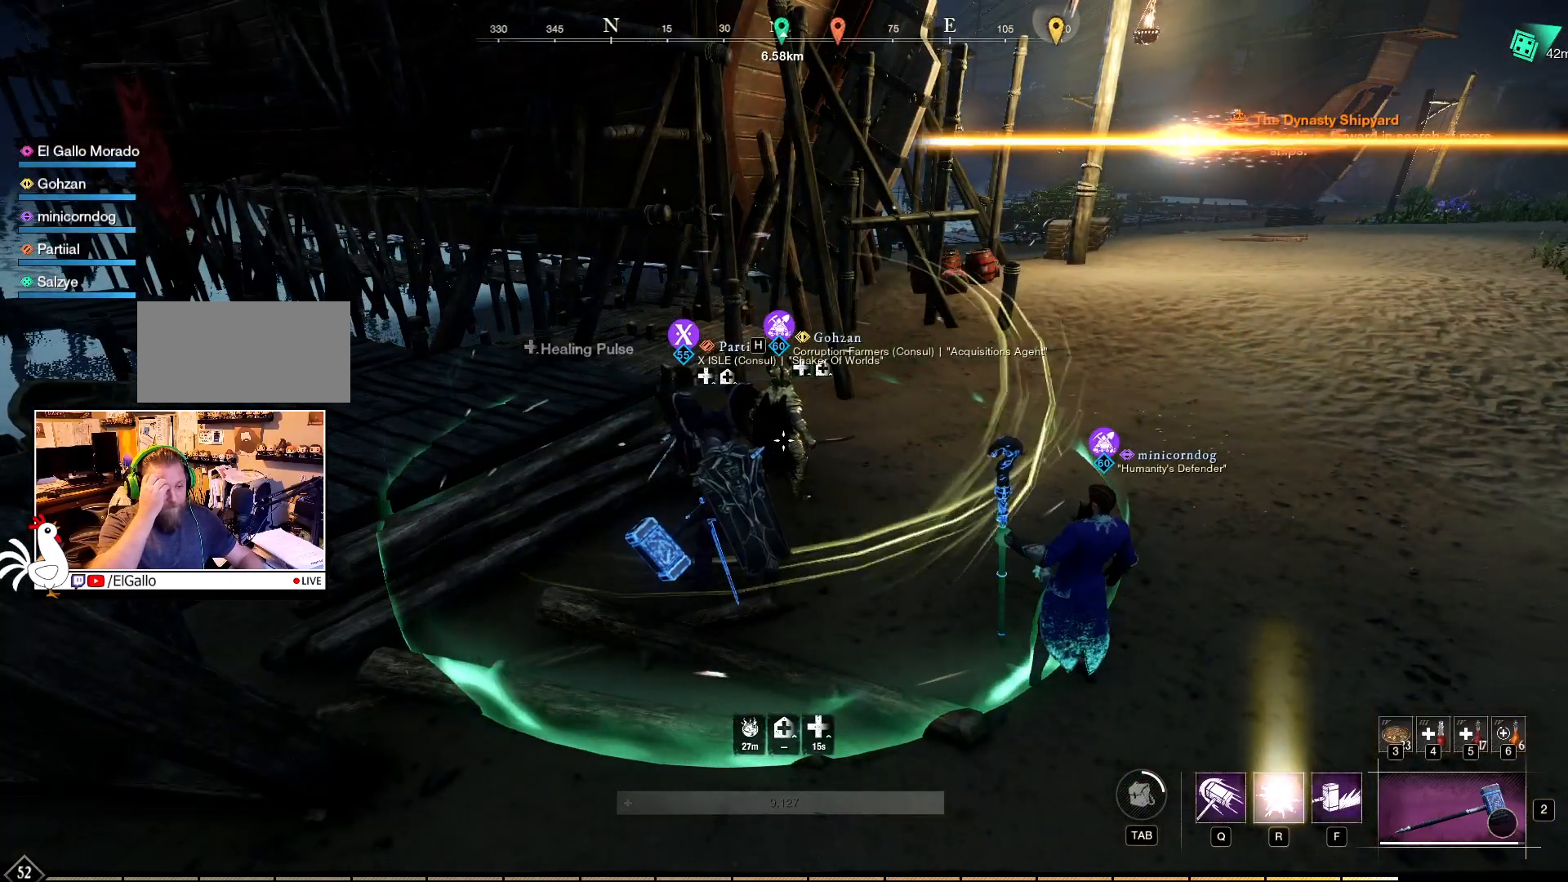
{"keys": [], "mouse": [], "events": [[283, "tab", "down"], [417, "tab", "up"]]}
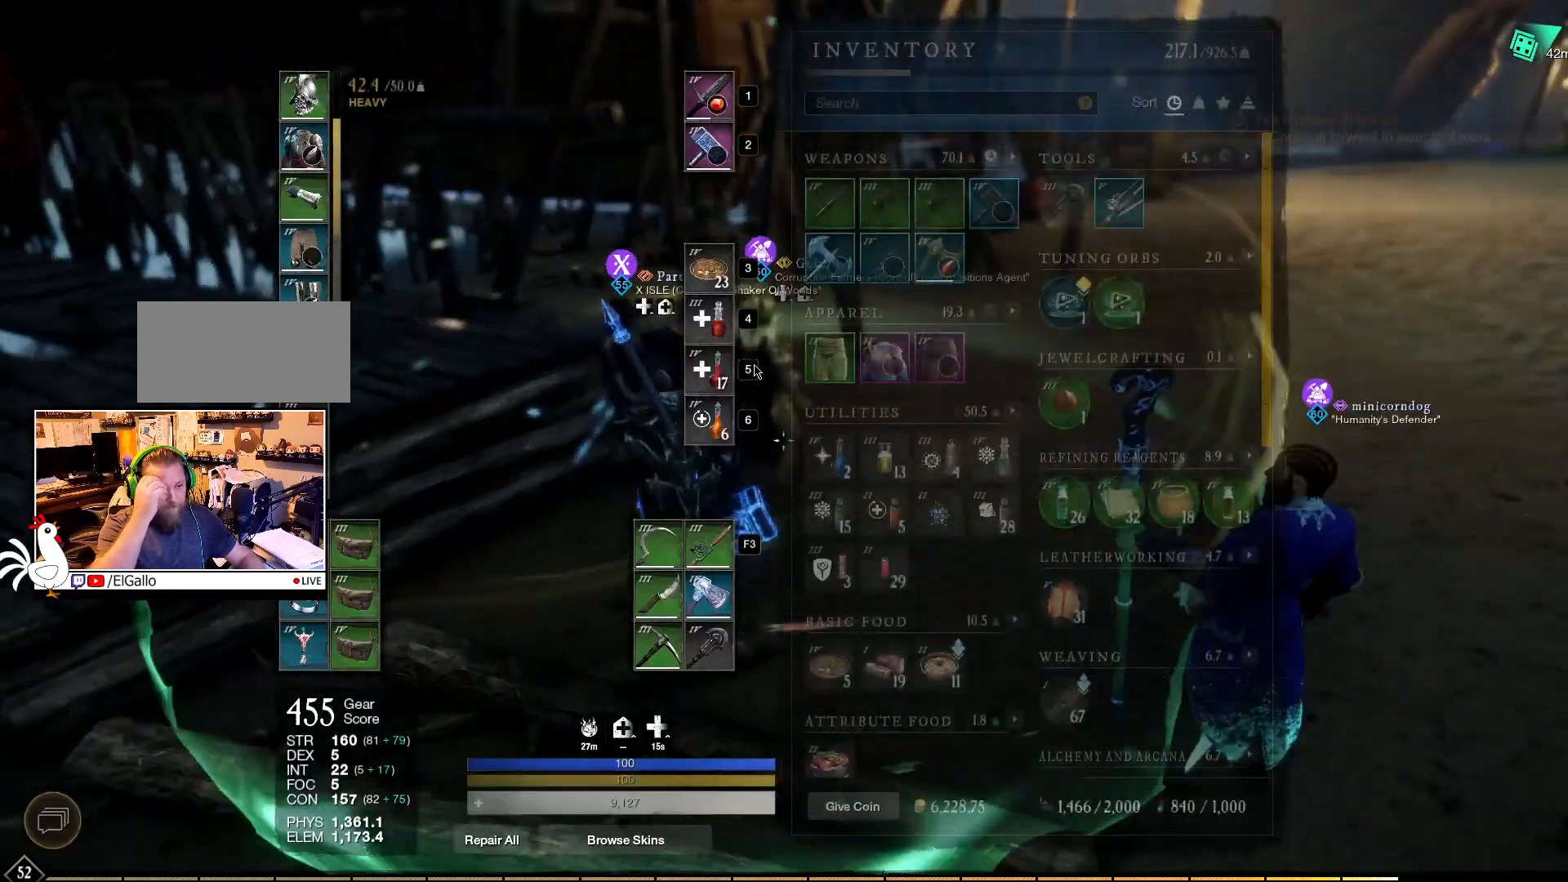
{"keys": [], "mouse": [], "events": []}
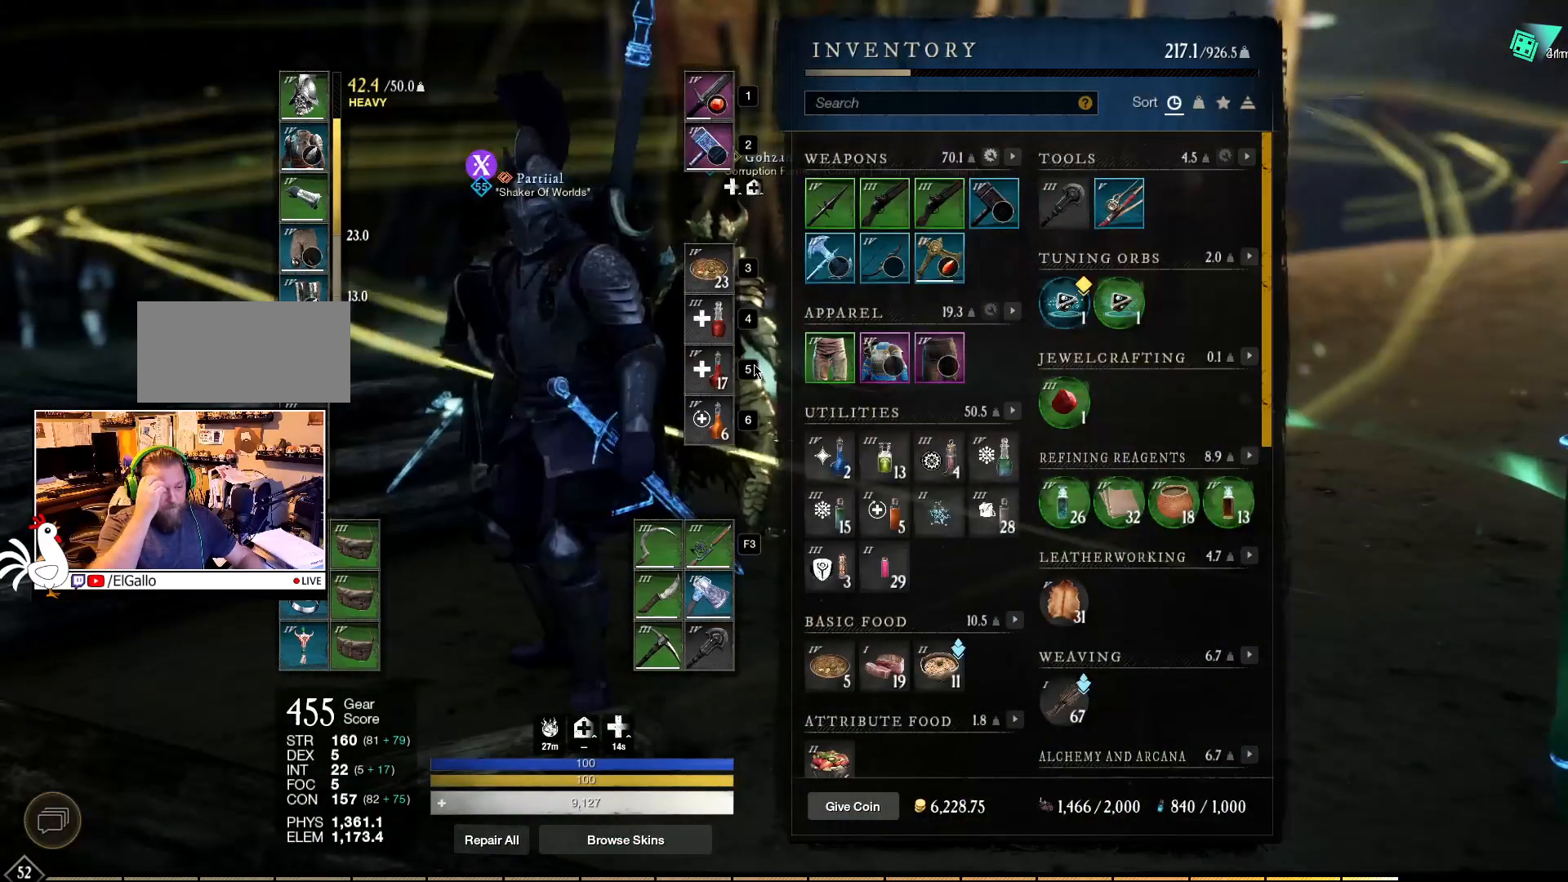
{"keys": [], "mouse": [], "events": []}
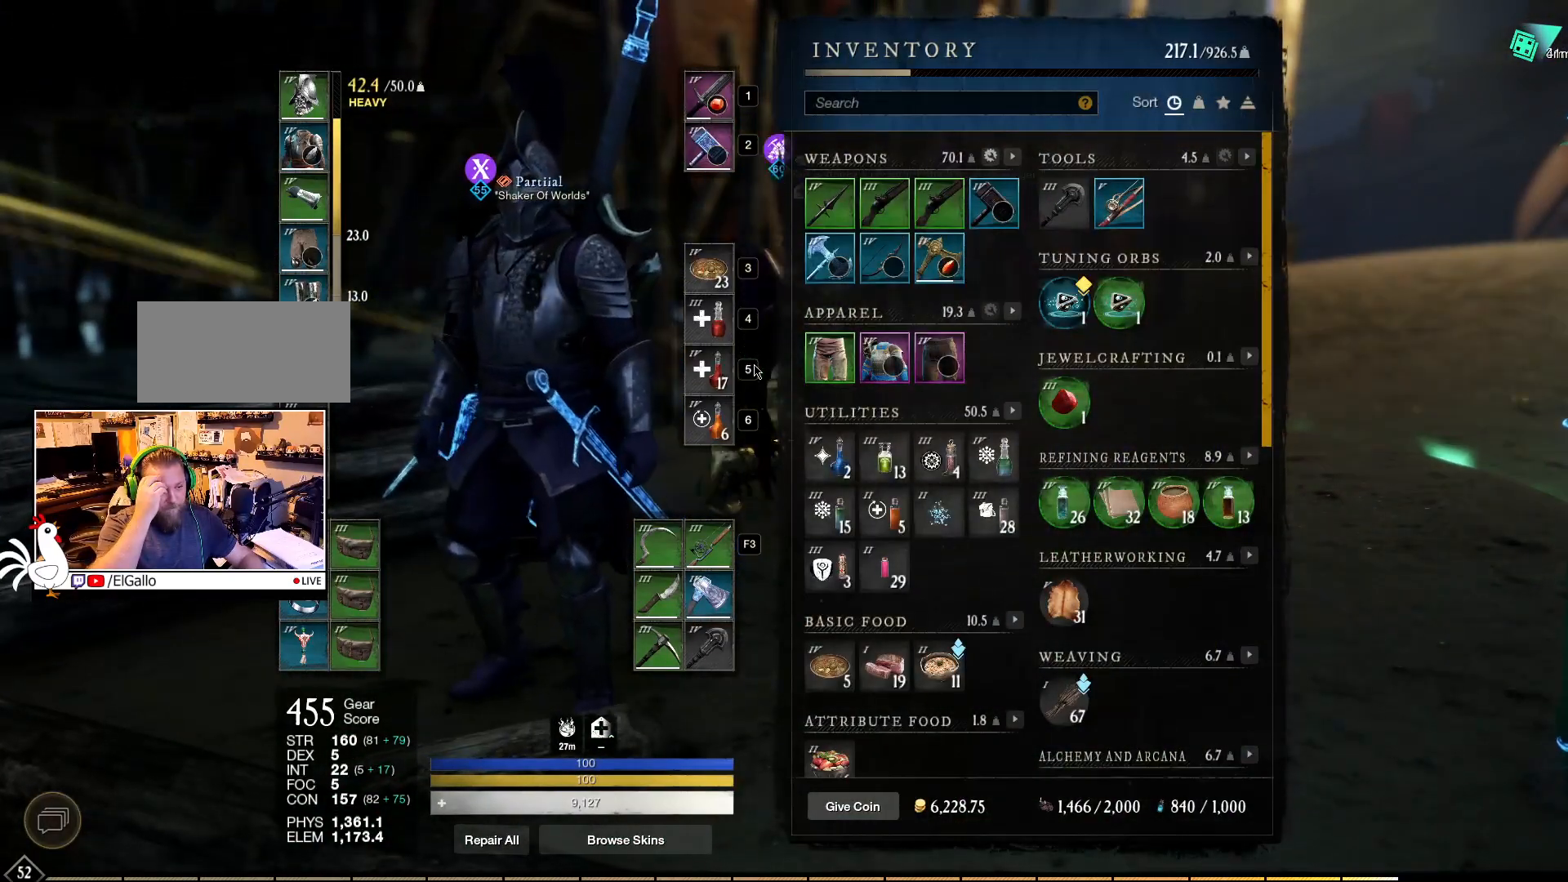
{"keys": [], "mouse": [], "events": []}
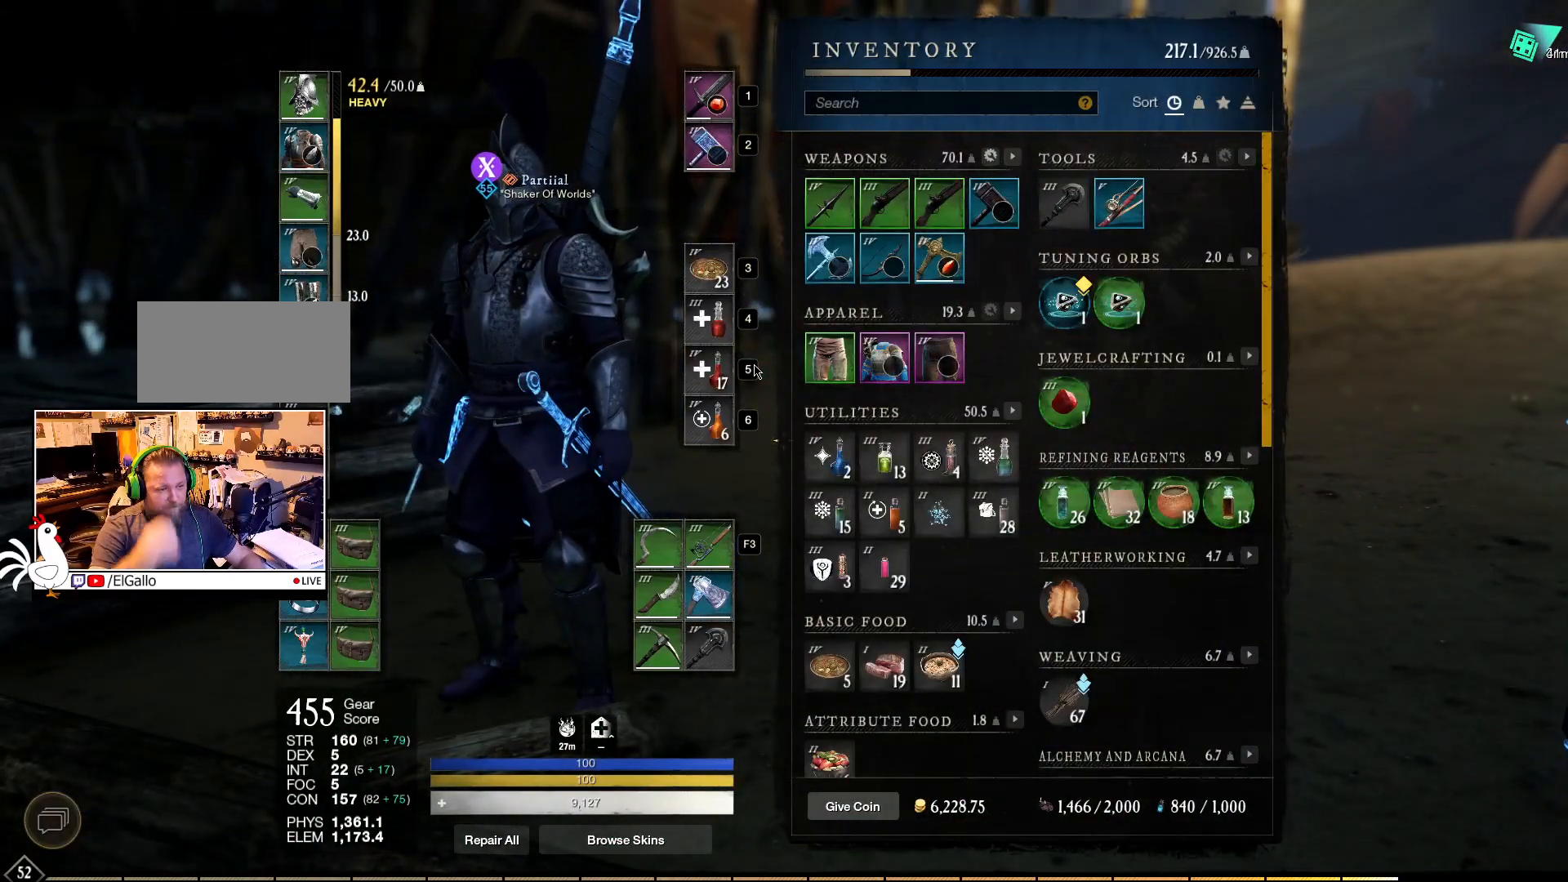
{"keys": [], "mouse": [], "events": []}
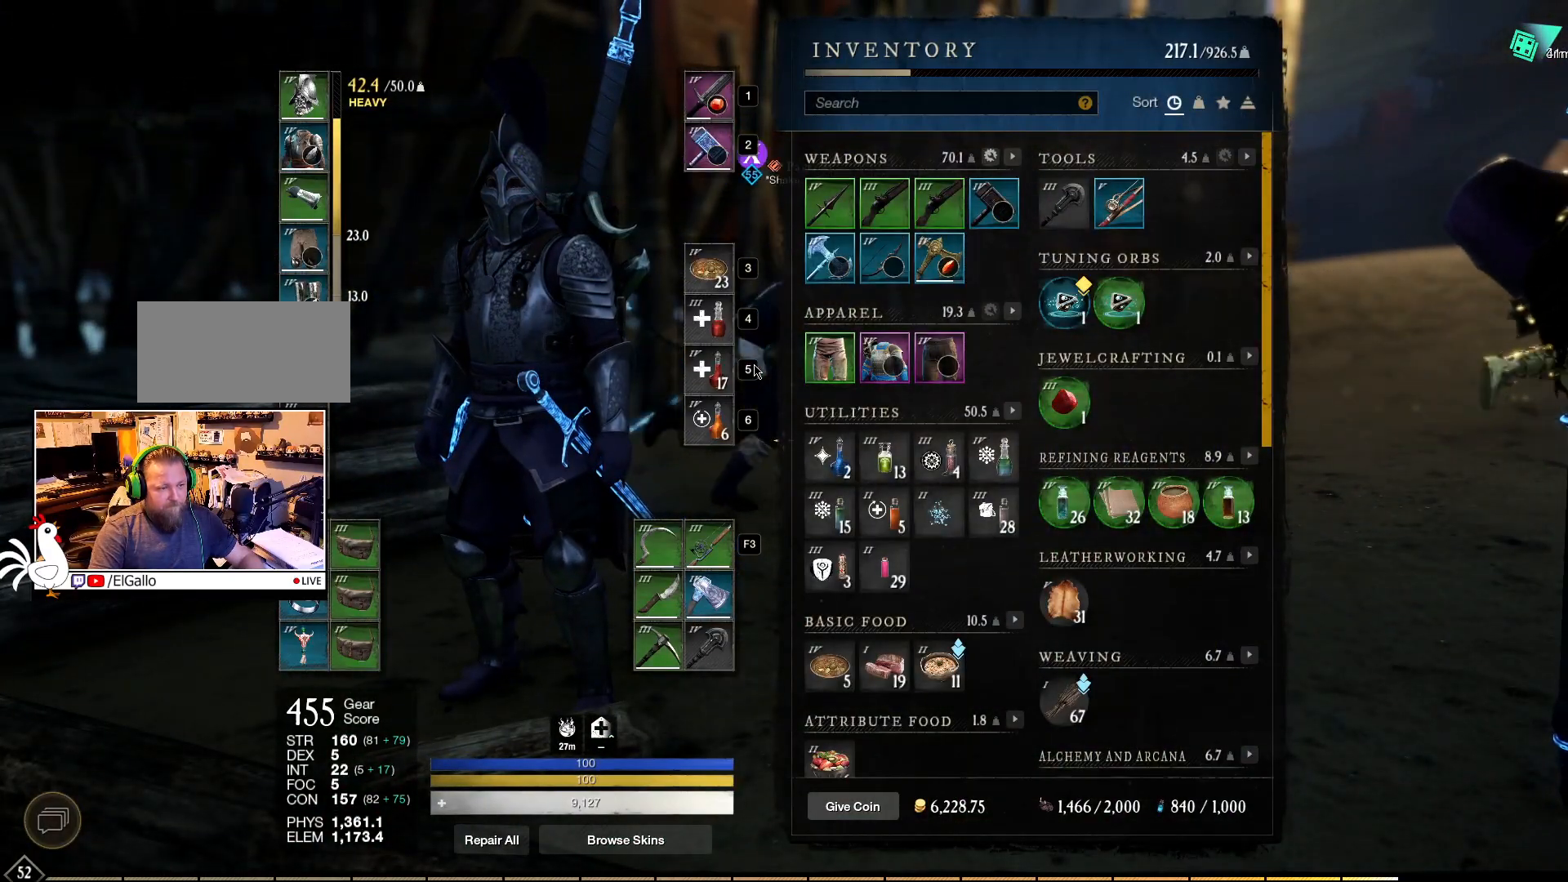
{"keys": ["w"], "mouse": [], "events": [[217, "tab", "down"], [317, "tab", "up"], [450, "w", "down"]]}
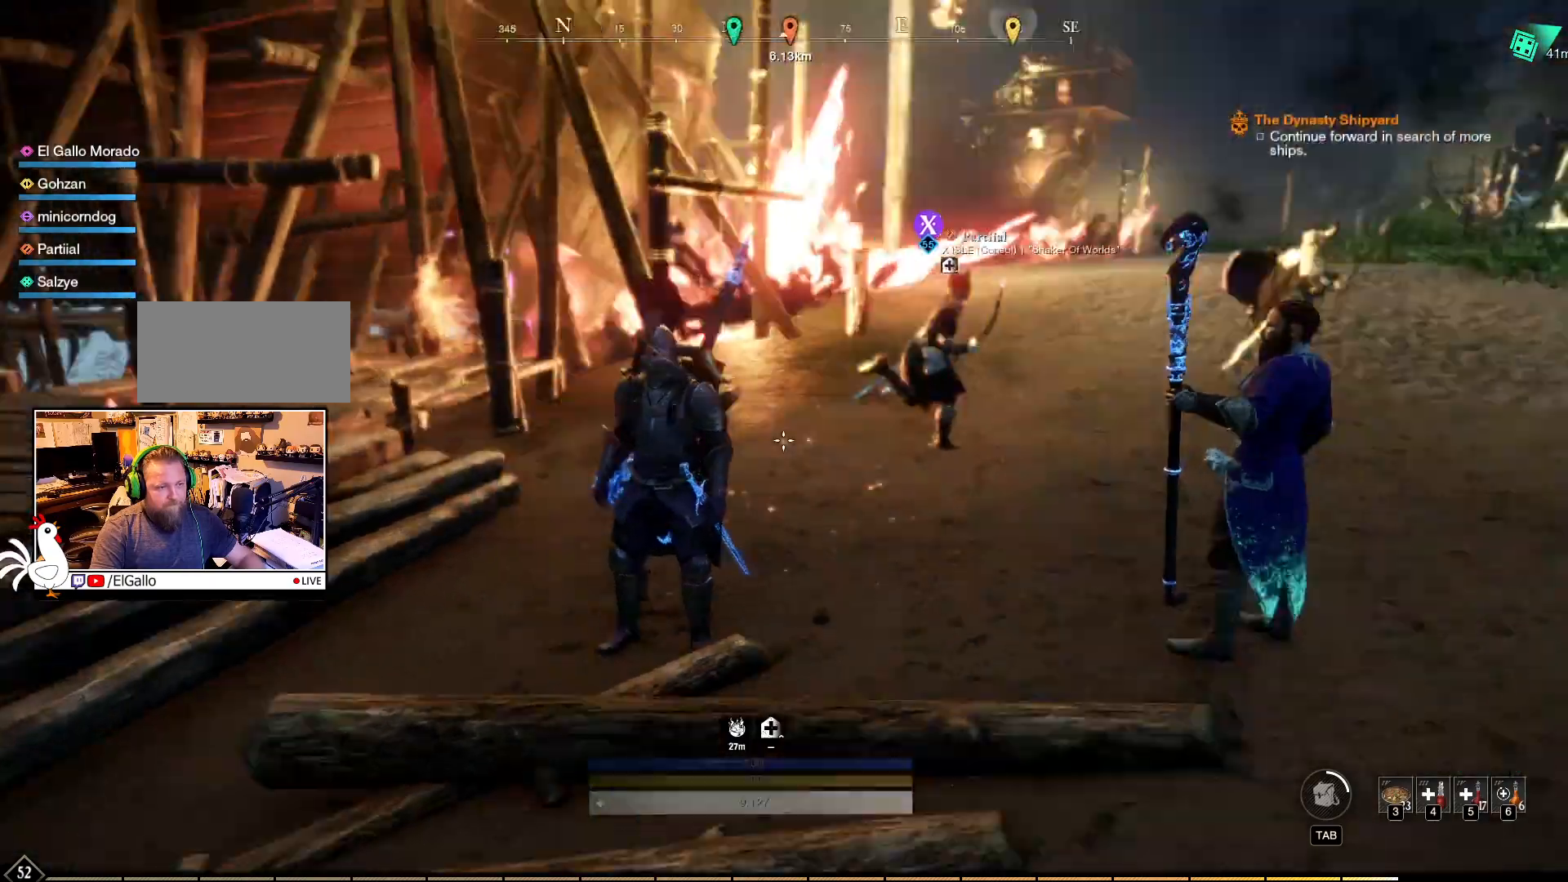
{"keys": ["w"], "mouse": [], "events": []}
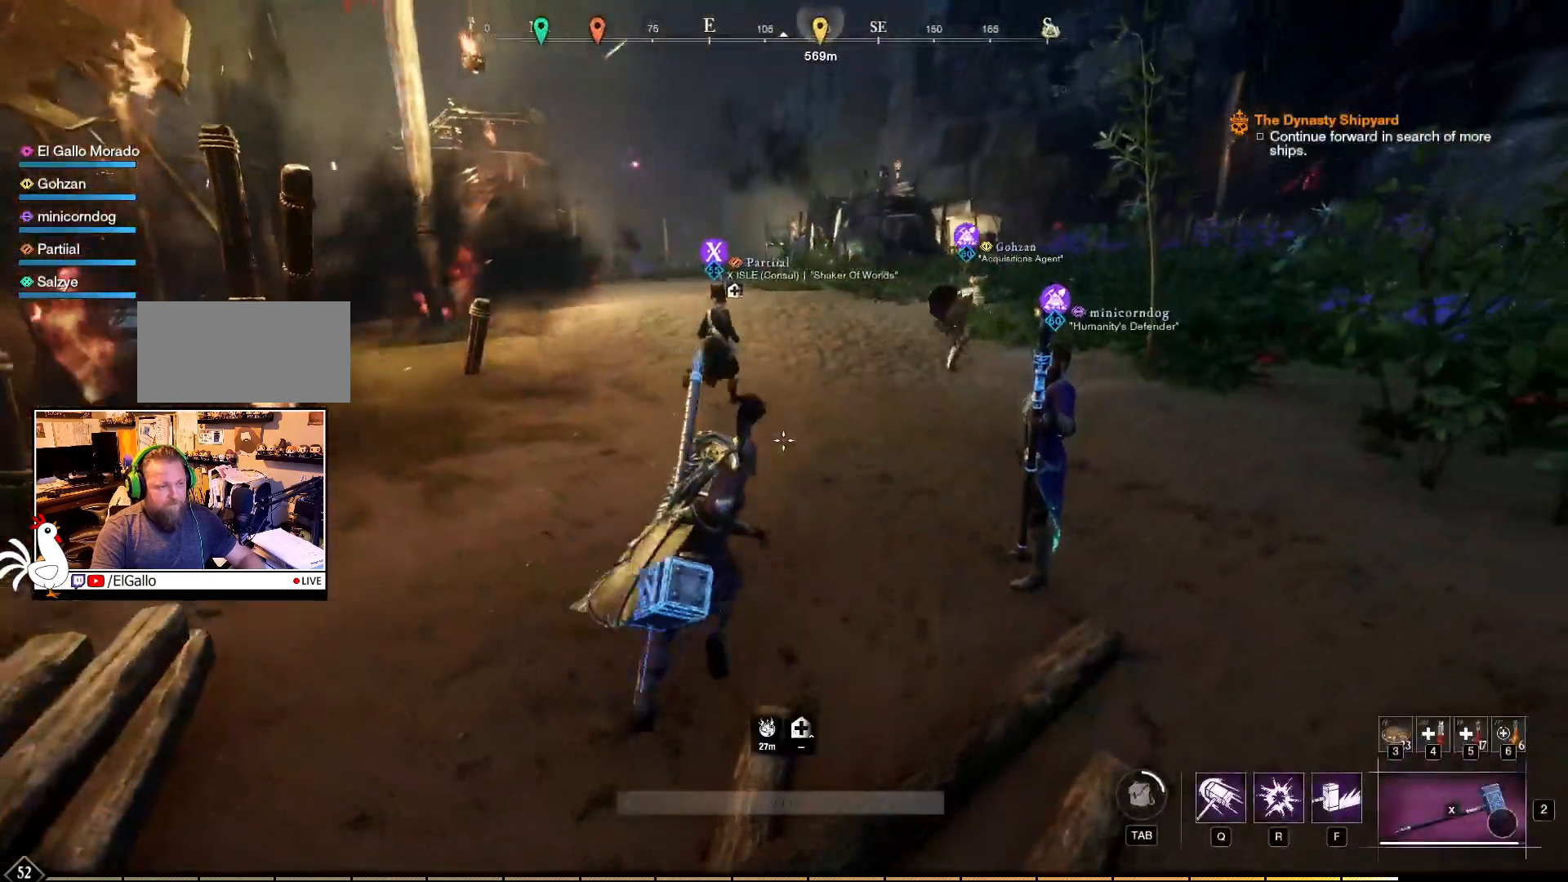
{"keys": ["d", "space", "w"], "mouse": [], "events": [[150, "d", "down"], [450, "space", "down"]]}
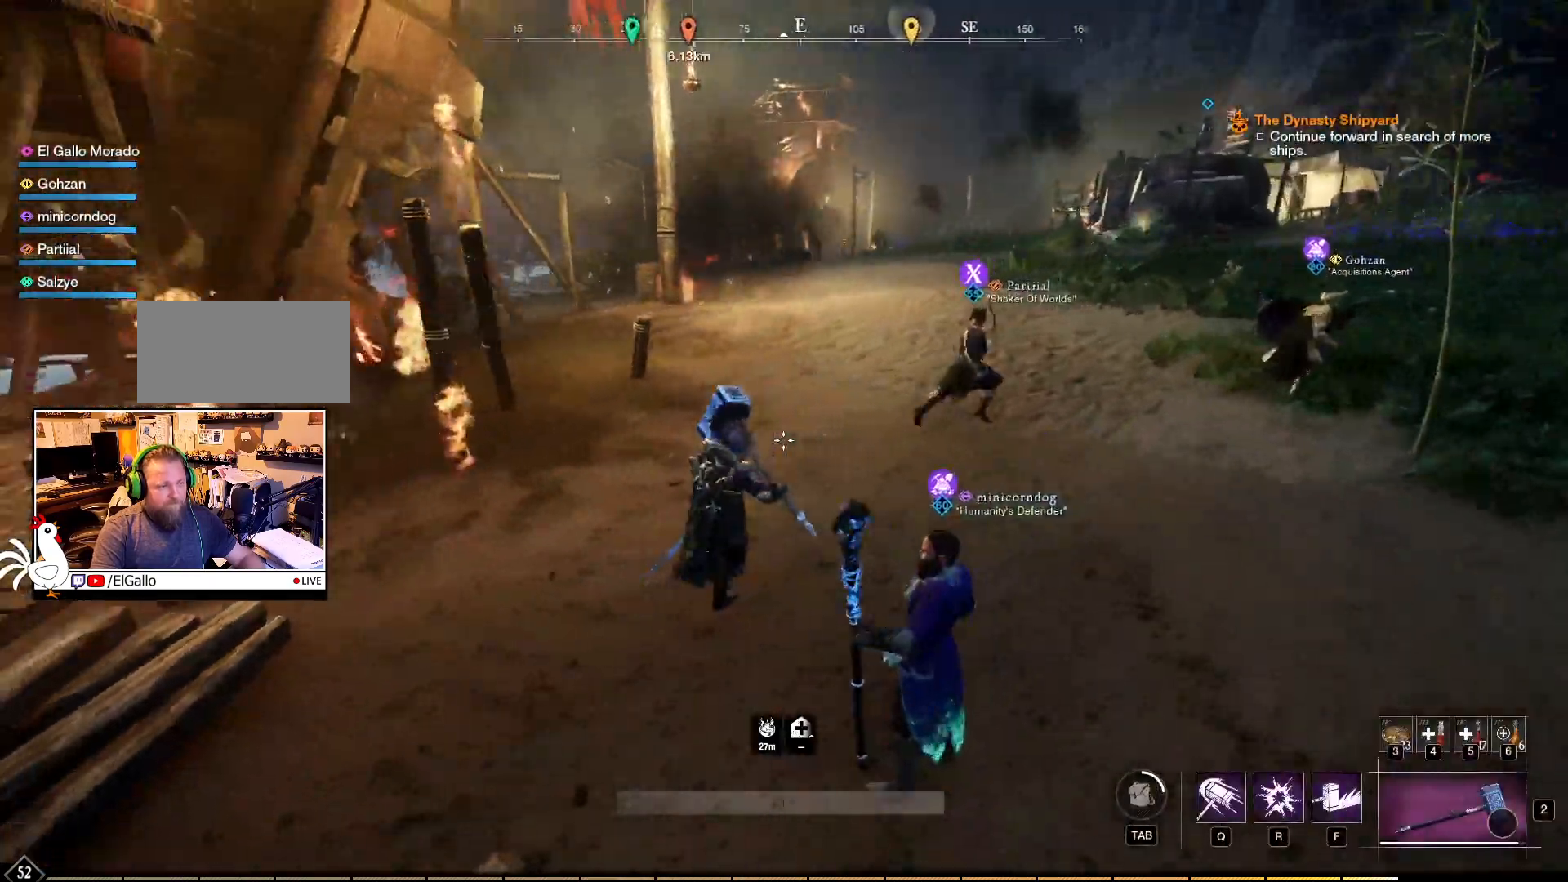
{"keys": ["w"], "mouse": [], "events": [[67, "space", "up"], [450, "d", "up"]]}
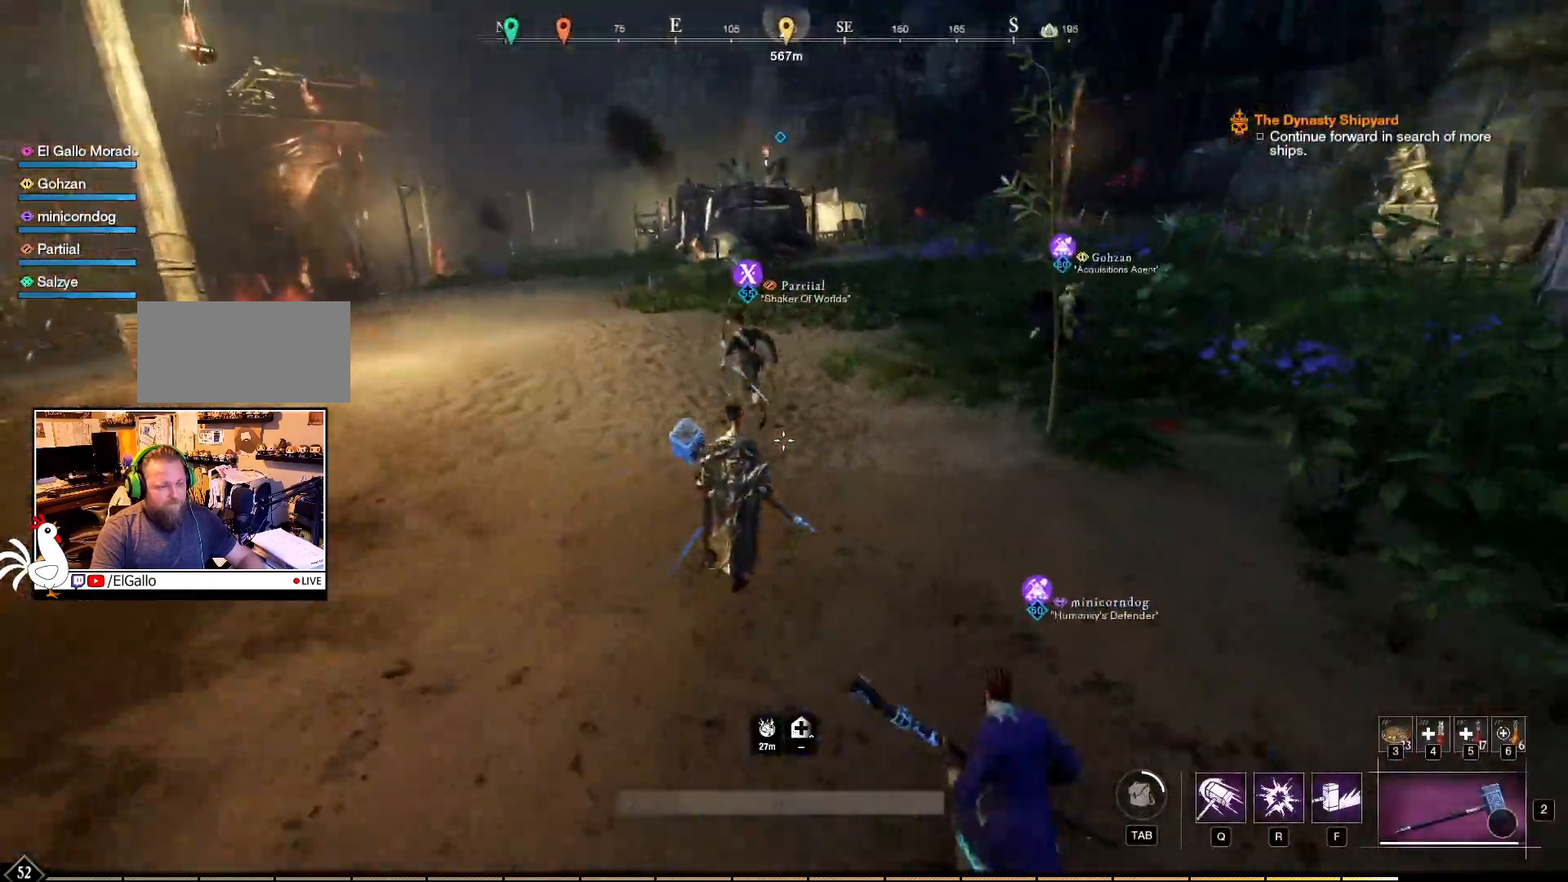
{"keys": ["w"], "mouse": [], "events": []}
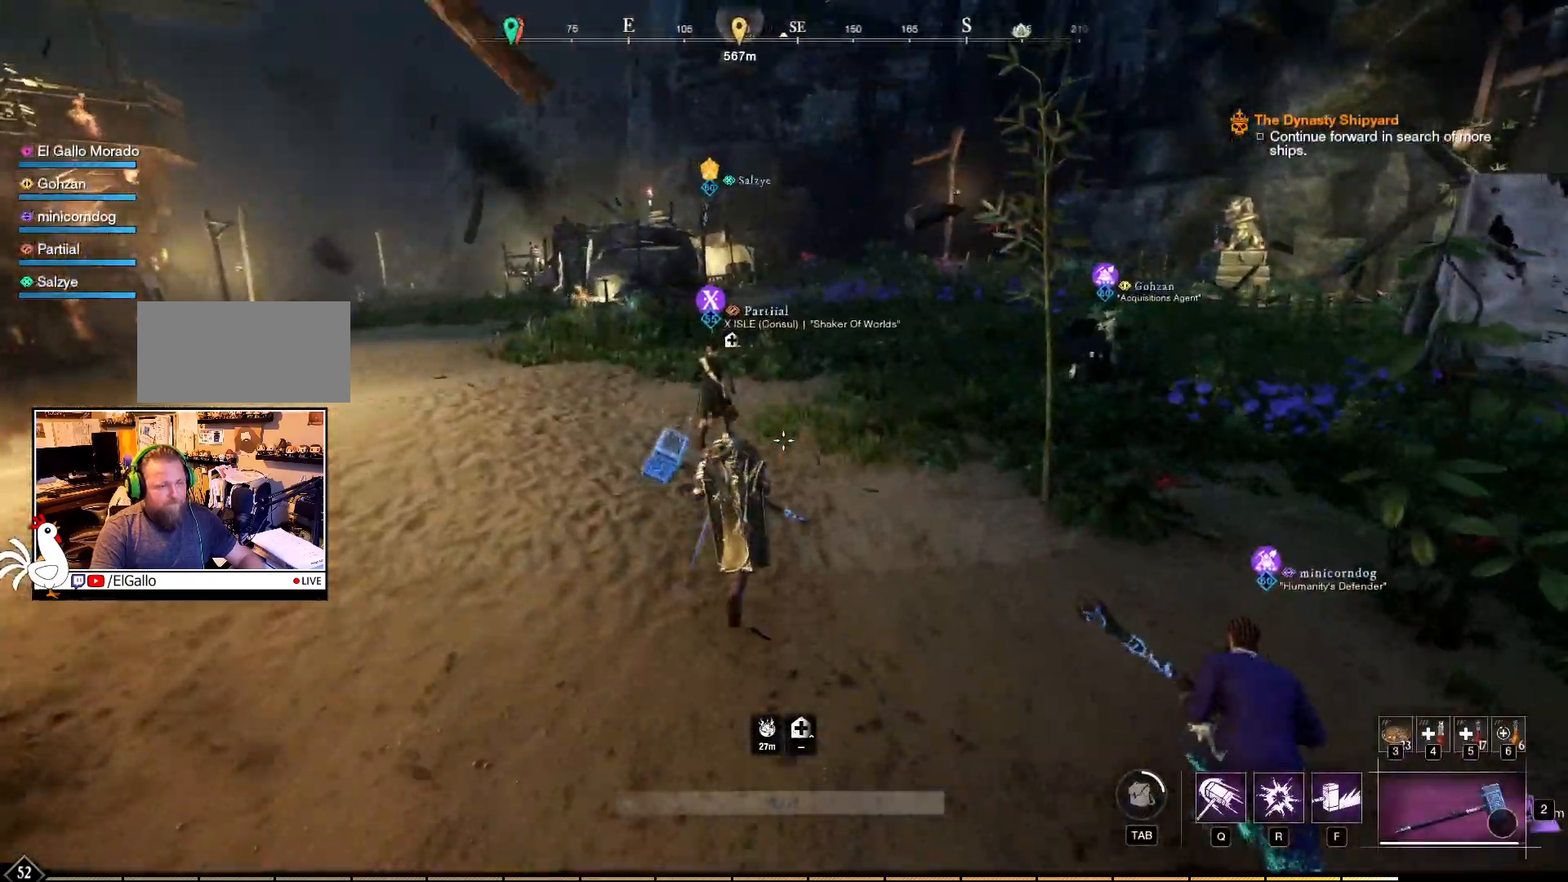
{"keys": ["w"], "mouse": [], "events": []}
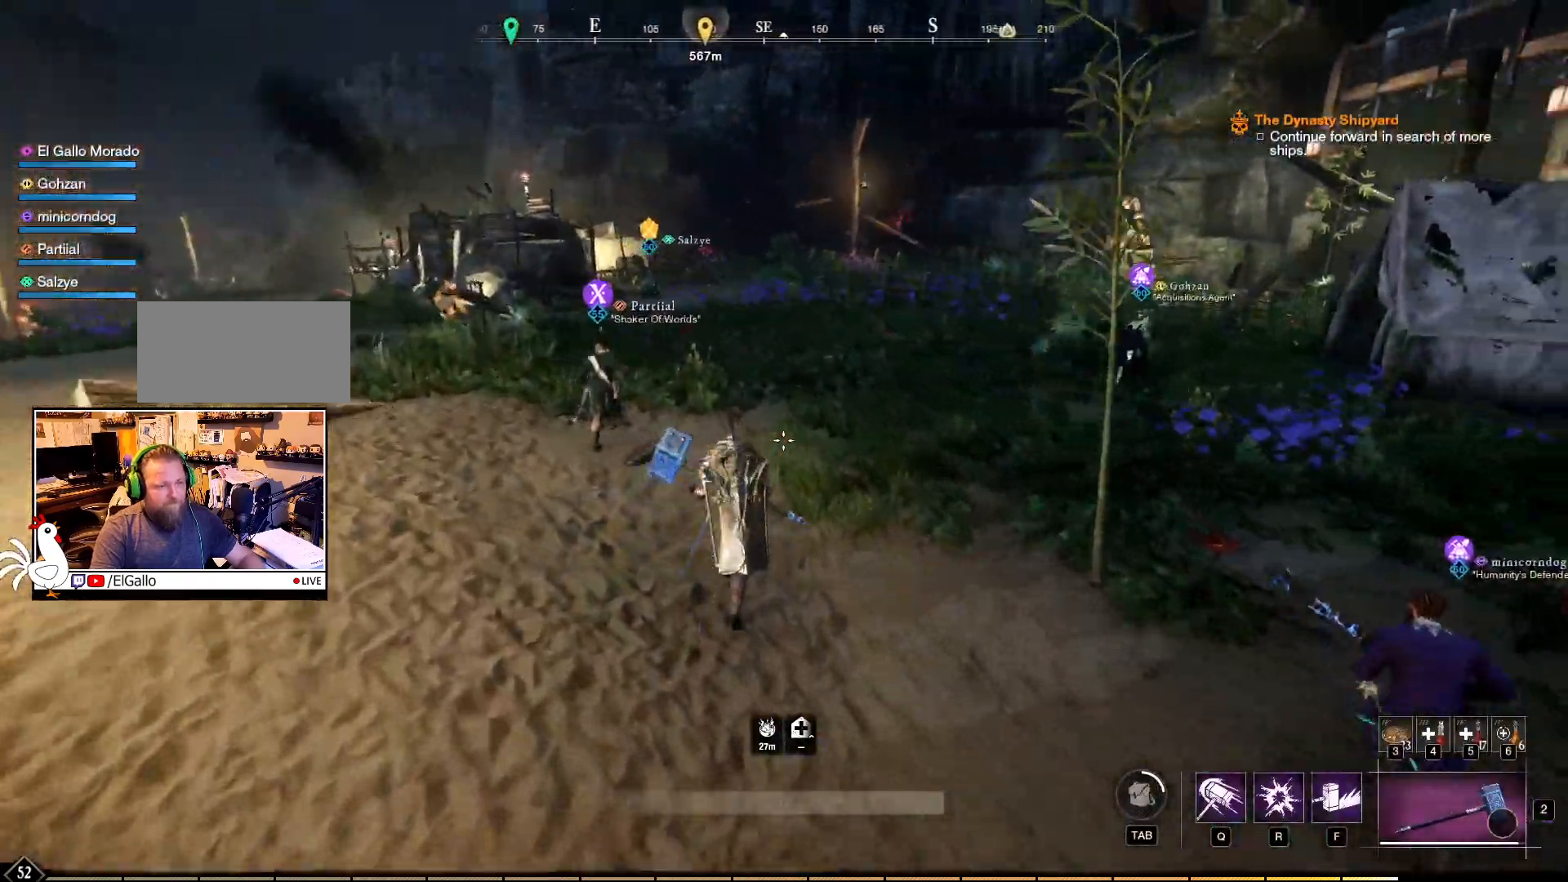
{"keys": ["w"], "mouse": [], "events": []}
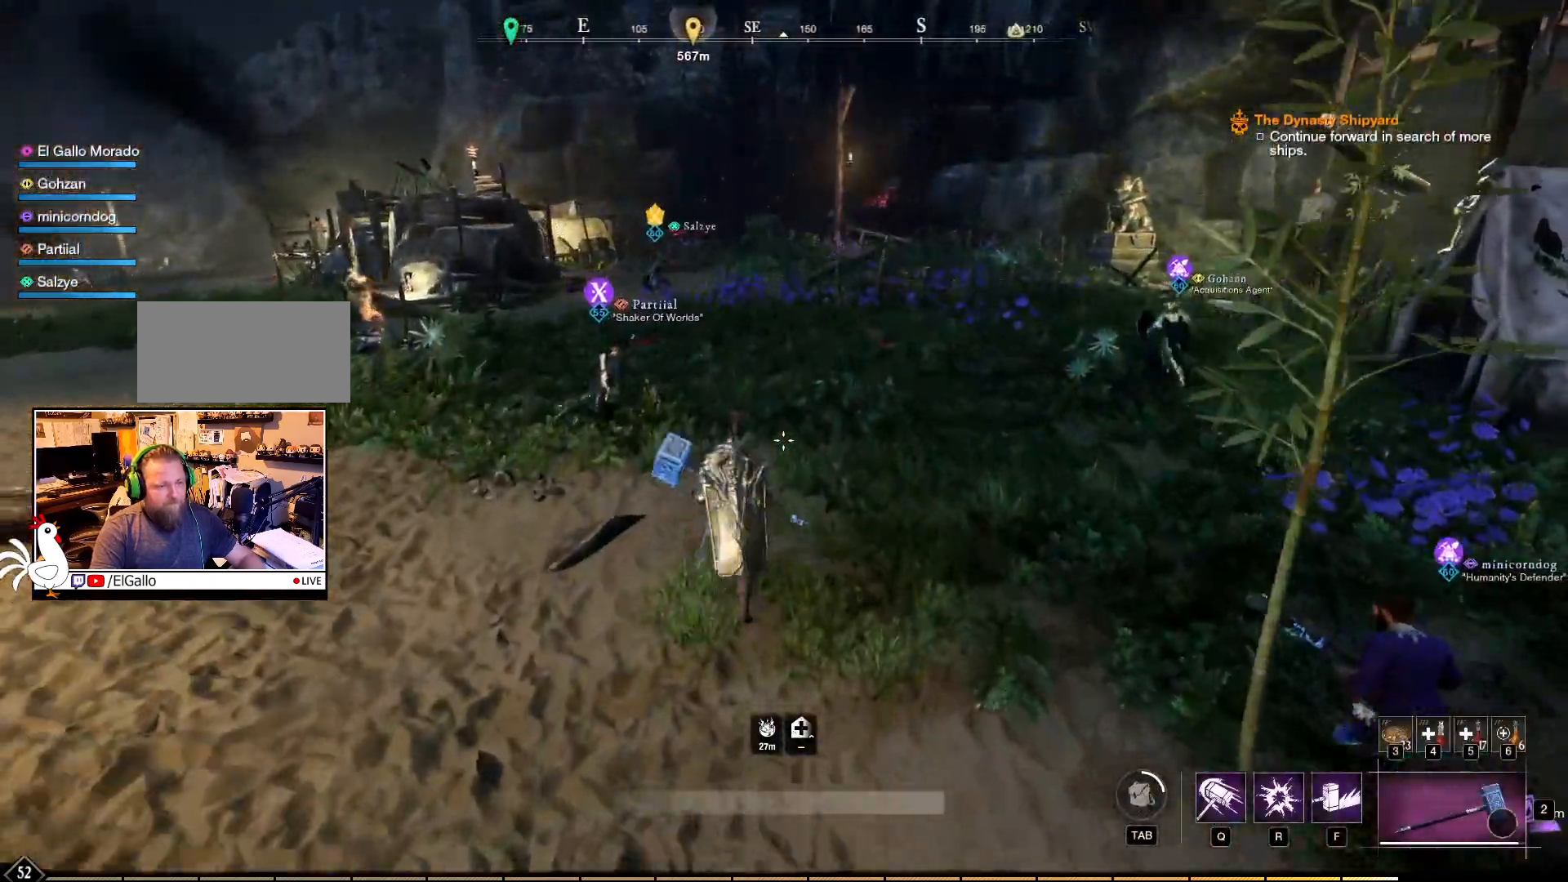
{"keys": ["w"], "mouse": [], "events": []}
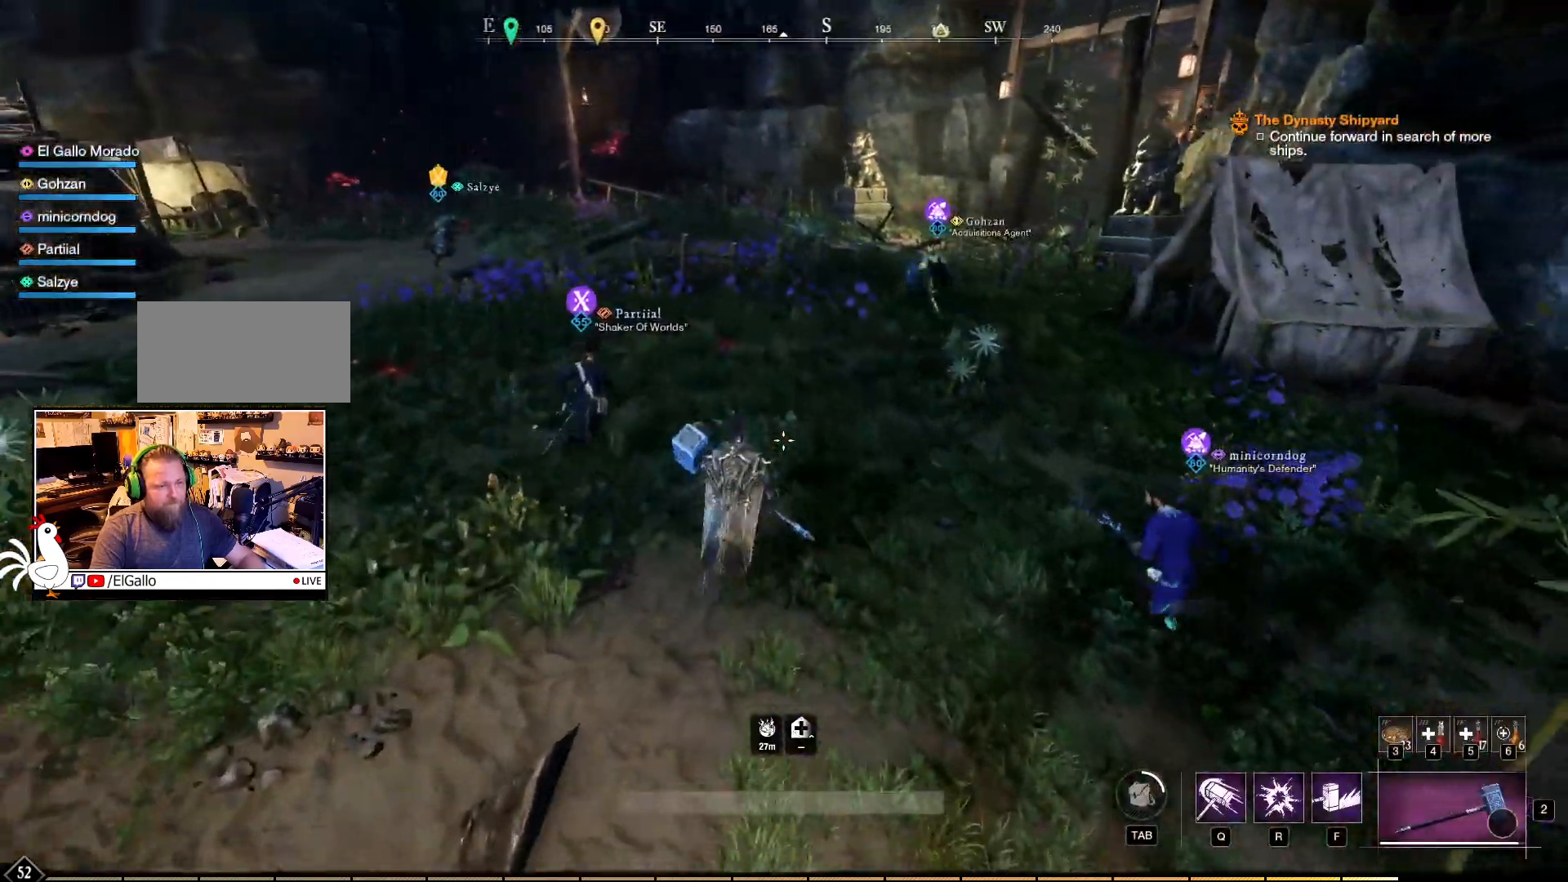
{"keys": ["w"], "mouse": [], "events": []}
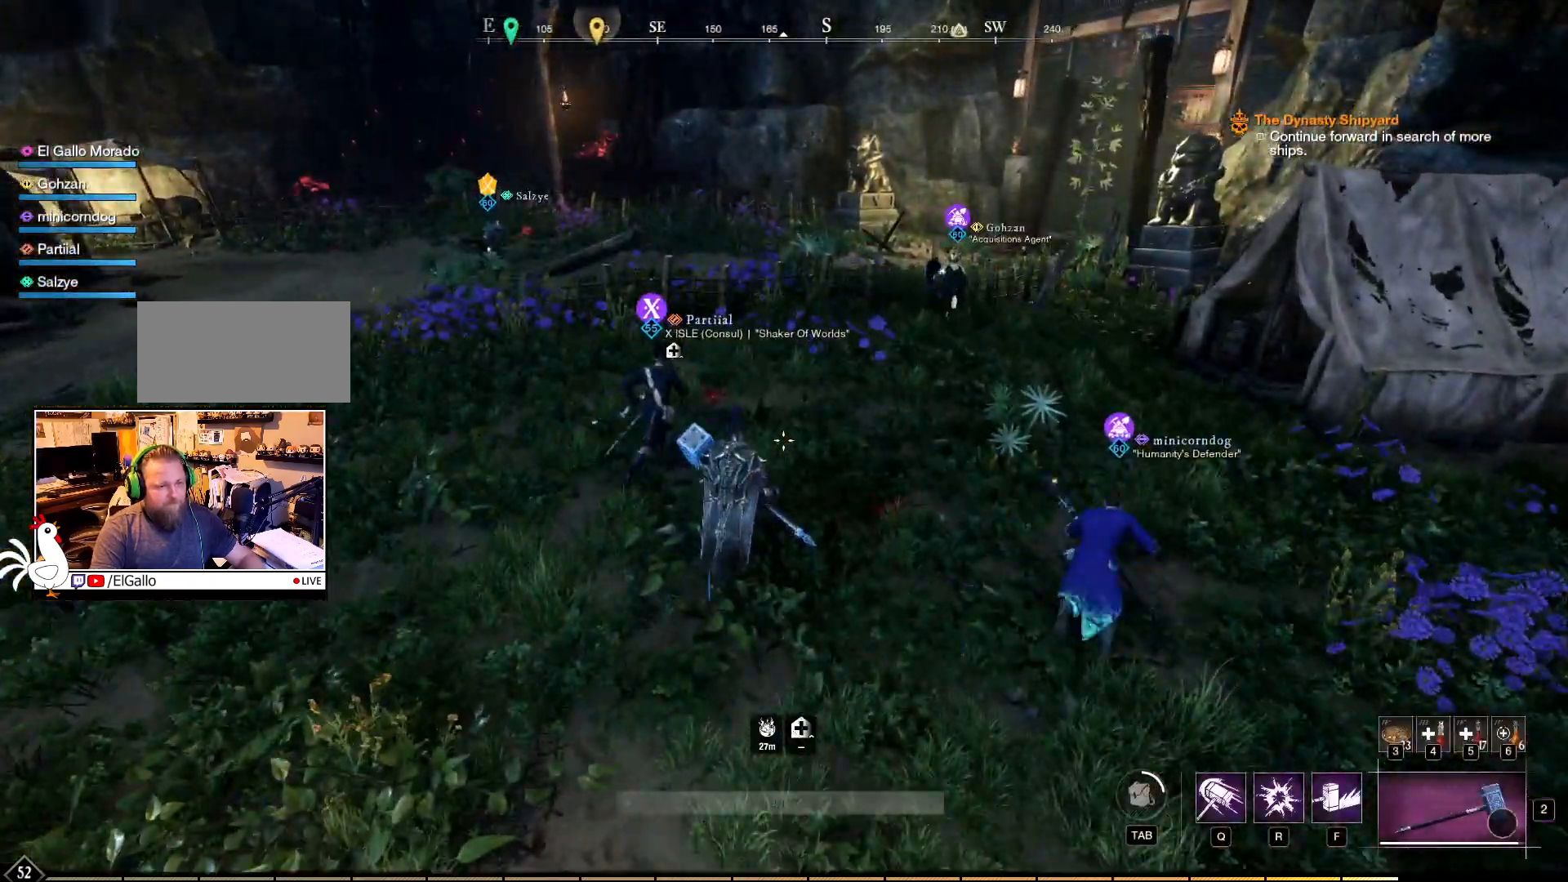
{"keys": ["w"], "mouse": [], "events": []}
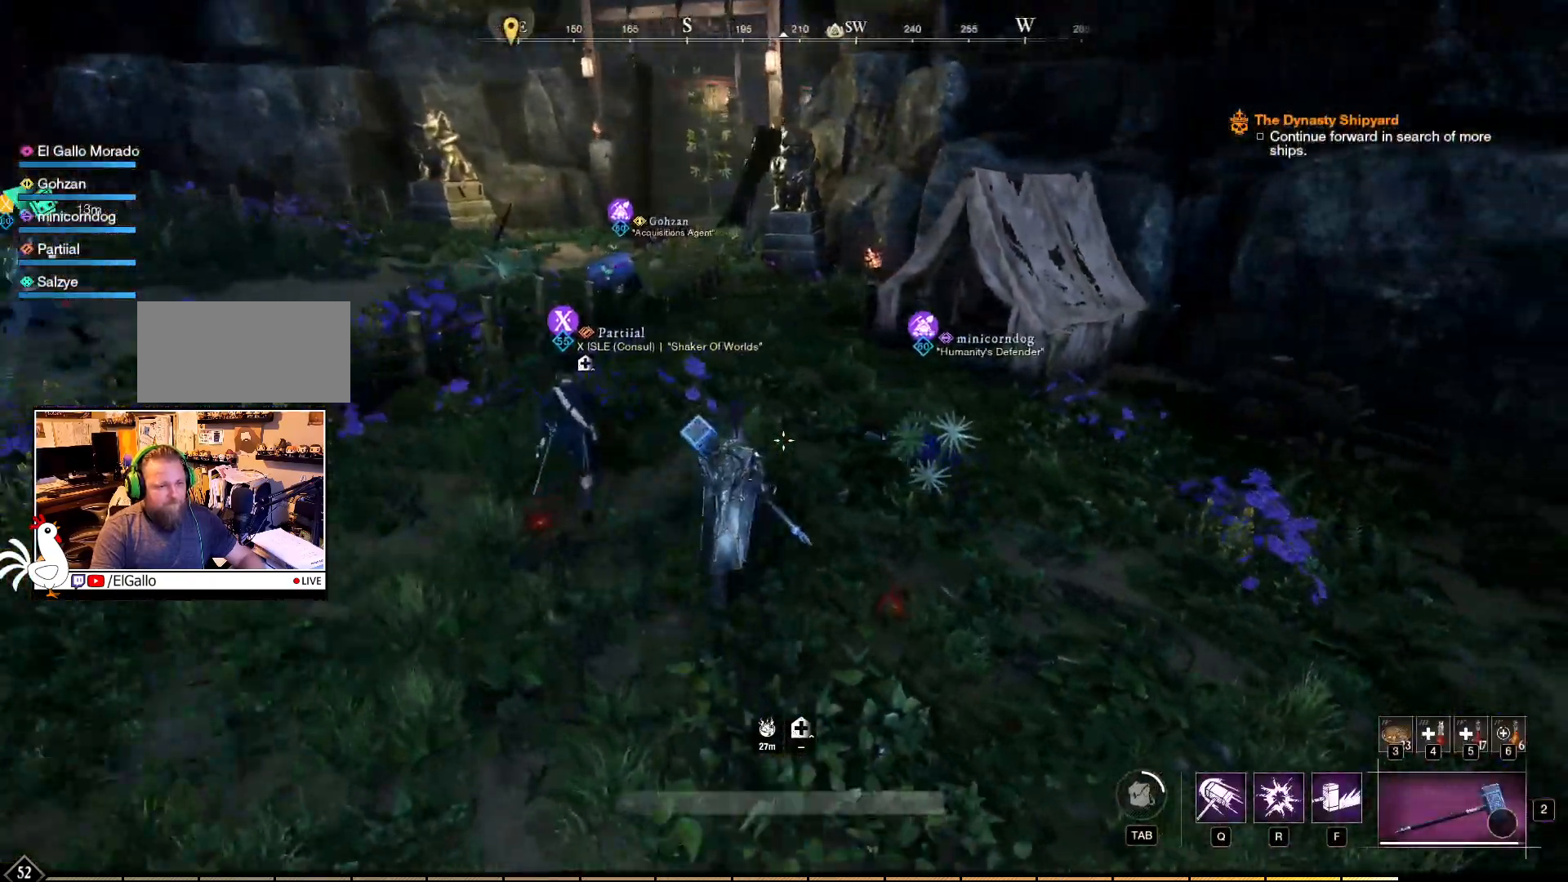
{"keys": ["a", "w"], "mouse": [], "events": [[417, "a", "down"]]}
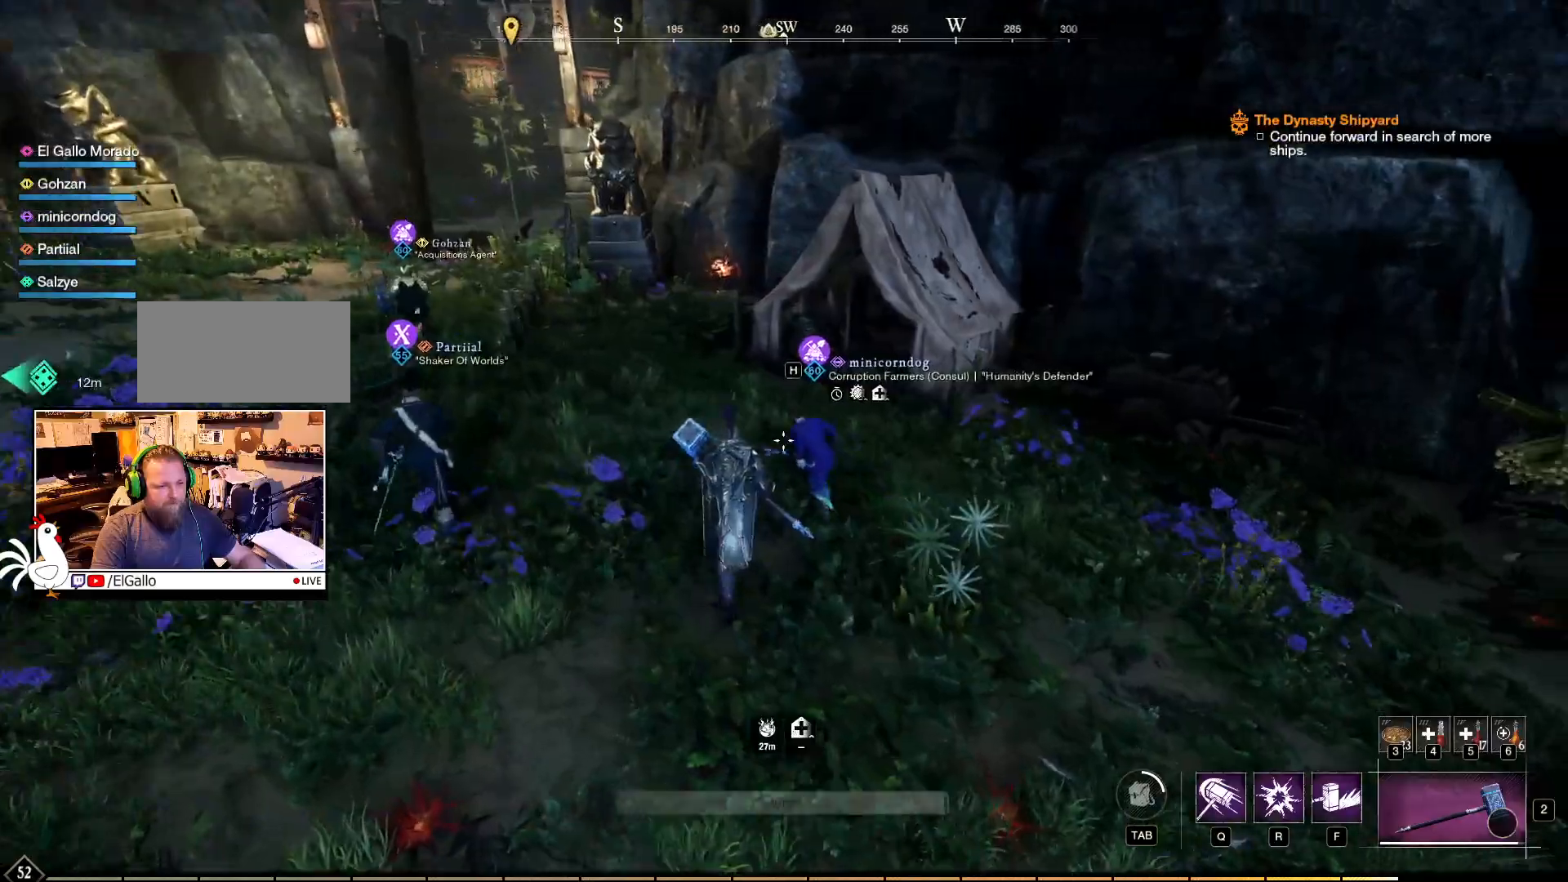
{"keys": ["a", "w"], "mouse": [], "events": []}